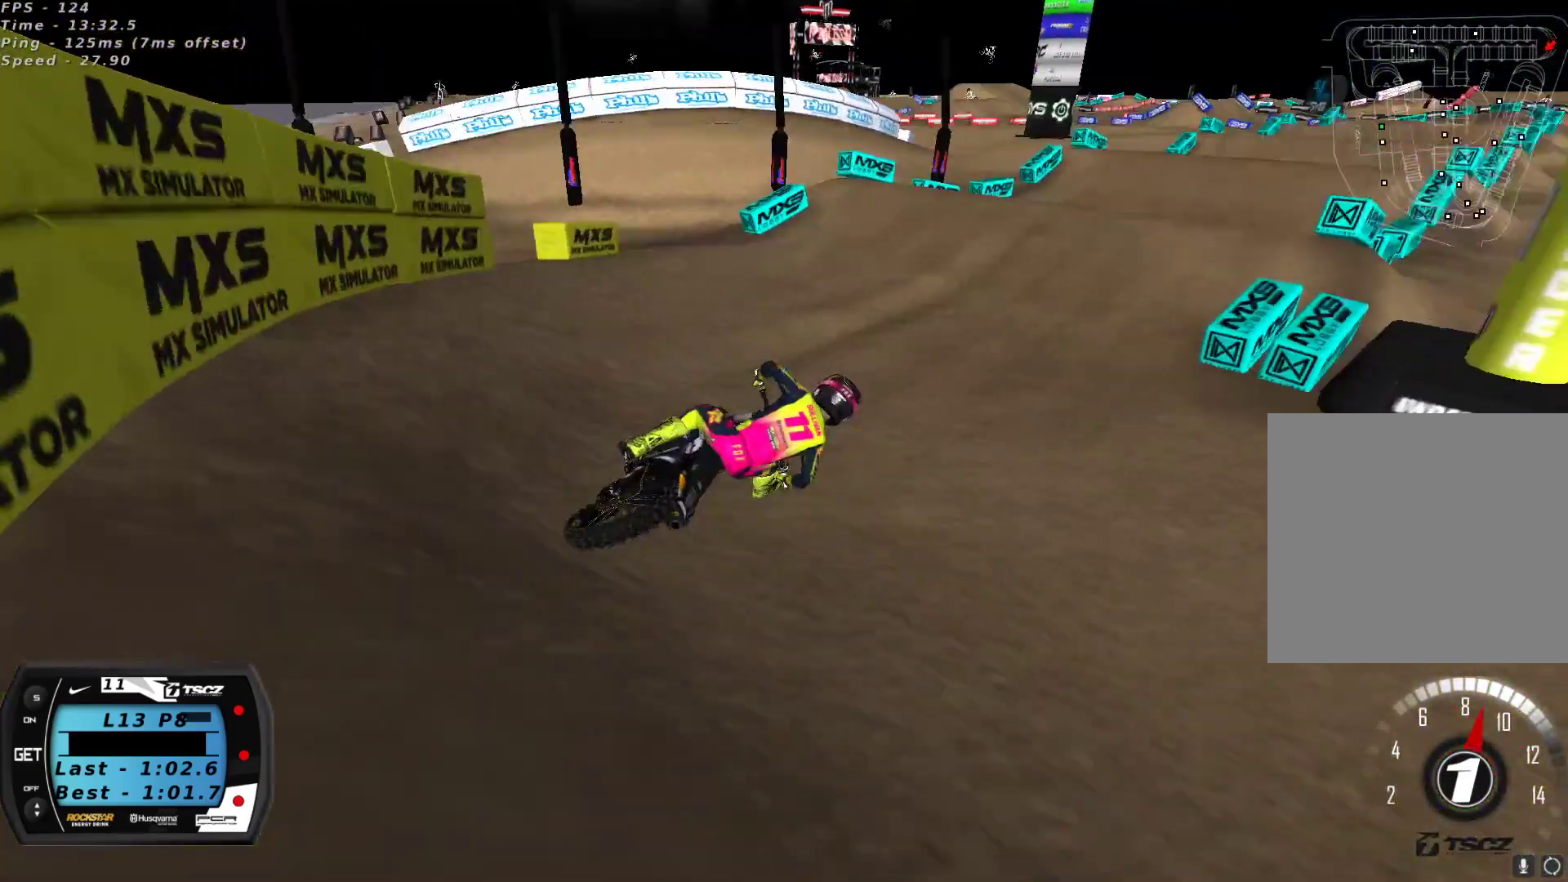
Gameplay with a controller (Xbox layout); each line is a JSON object with the inputs held at the frame after it. "events" lists button and stick changes between this image and that frame as [ms after this image, input, new state], when the widget could be followed in between.
{"buttons": ["R2"], "left_stick": "down-left", "right_stick": "up", "events": [[67, "A", "down"], [150, "A", "up"], [300, "left_stick", "center"], [383, "left_stick", "down-left"], [417, "A", "down"], [483, "A", "up"]]}
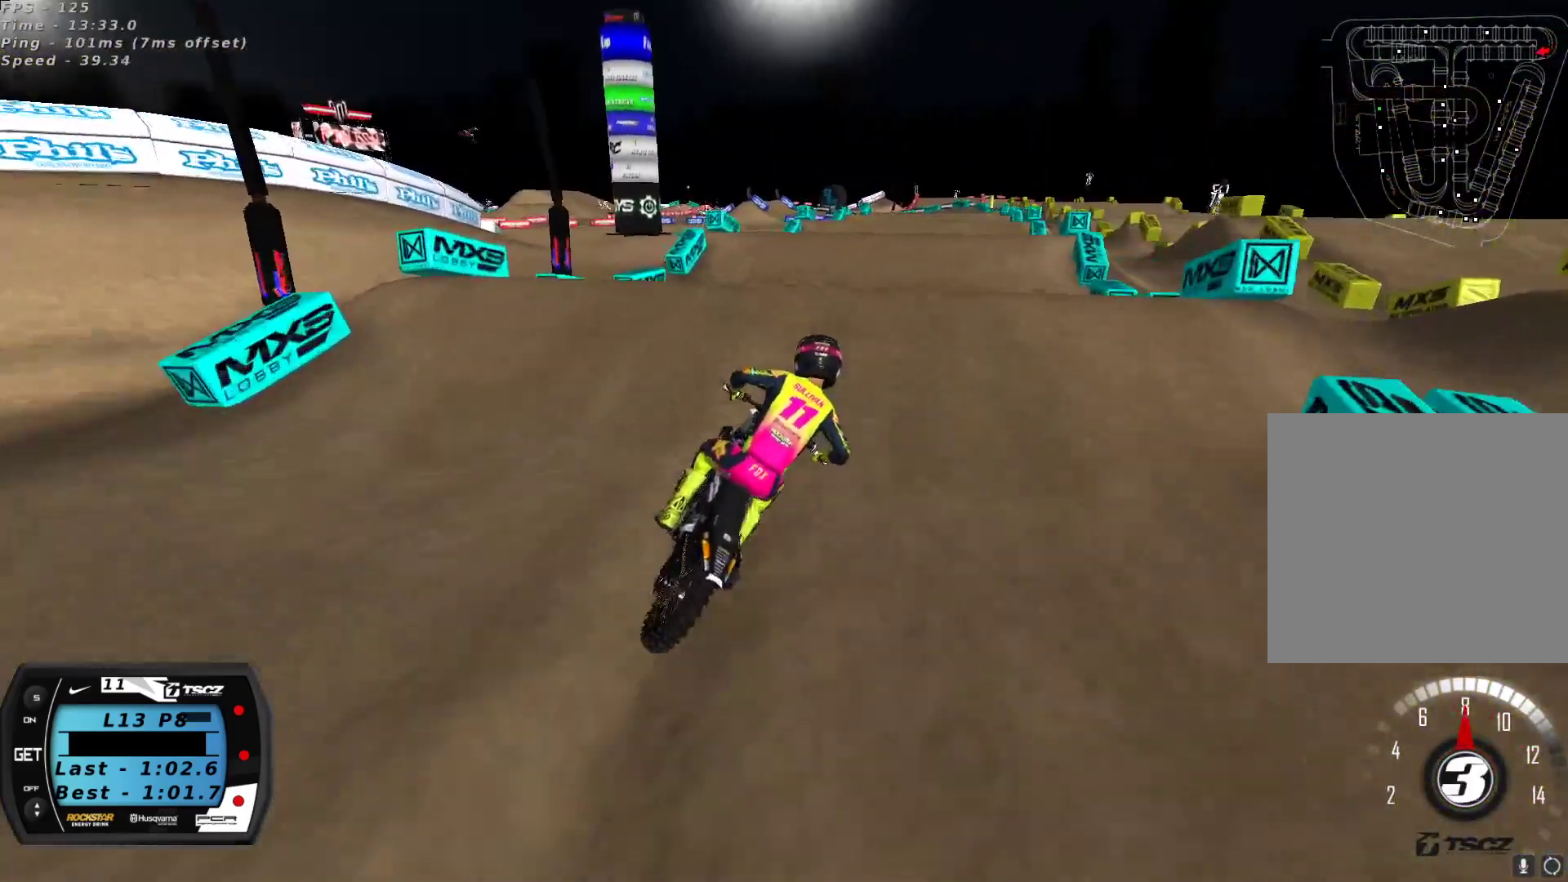
{"buttons": [], "left_stick": "right", "right_stick": "down", "events": [[83, "right_stick", "down-left"], [167, "left_stick", "right"], [250, "right_stick", "center"], [400, "R2", "up"], [483, "right_stick", "down"]]}
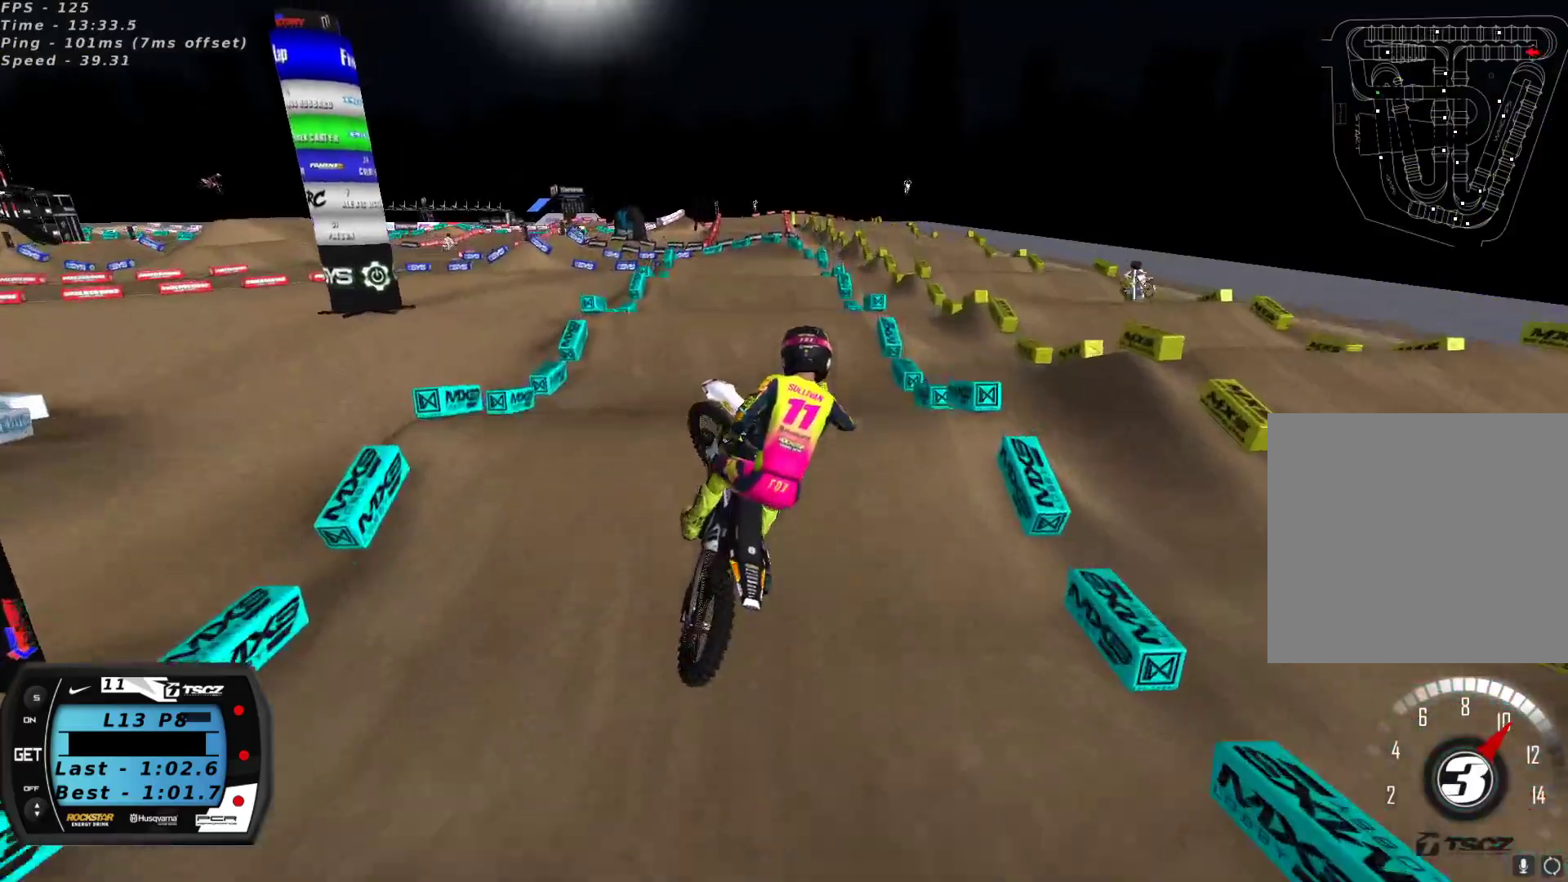
{"buttons": ["R2"], "left_stick": "left", "right_stick": "up", "events": [[50, "R2", "down"], [267, "left_stick", "up-right"], [400, "left_stick", "up-left"], [450, "right_stick", "up-left"], [483, "left_stick", "left"], [500, "right_stick", "up"]]}
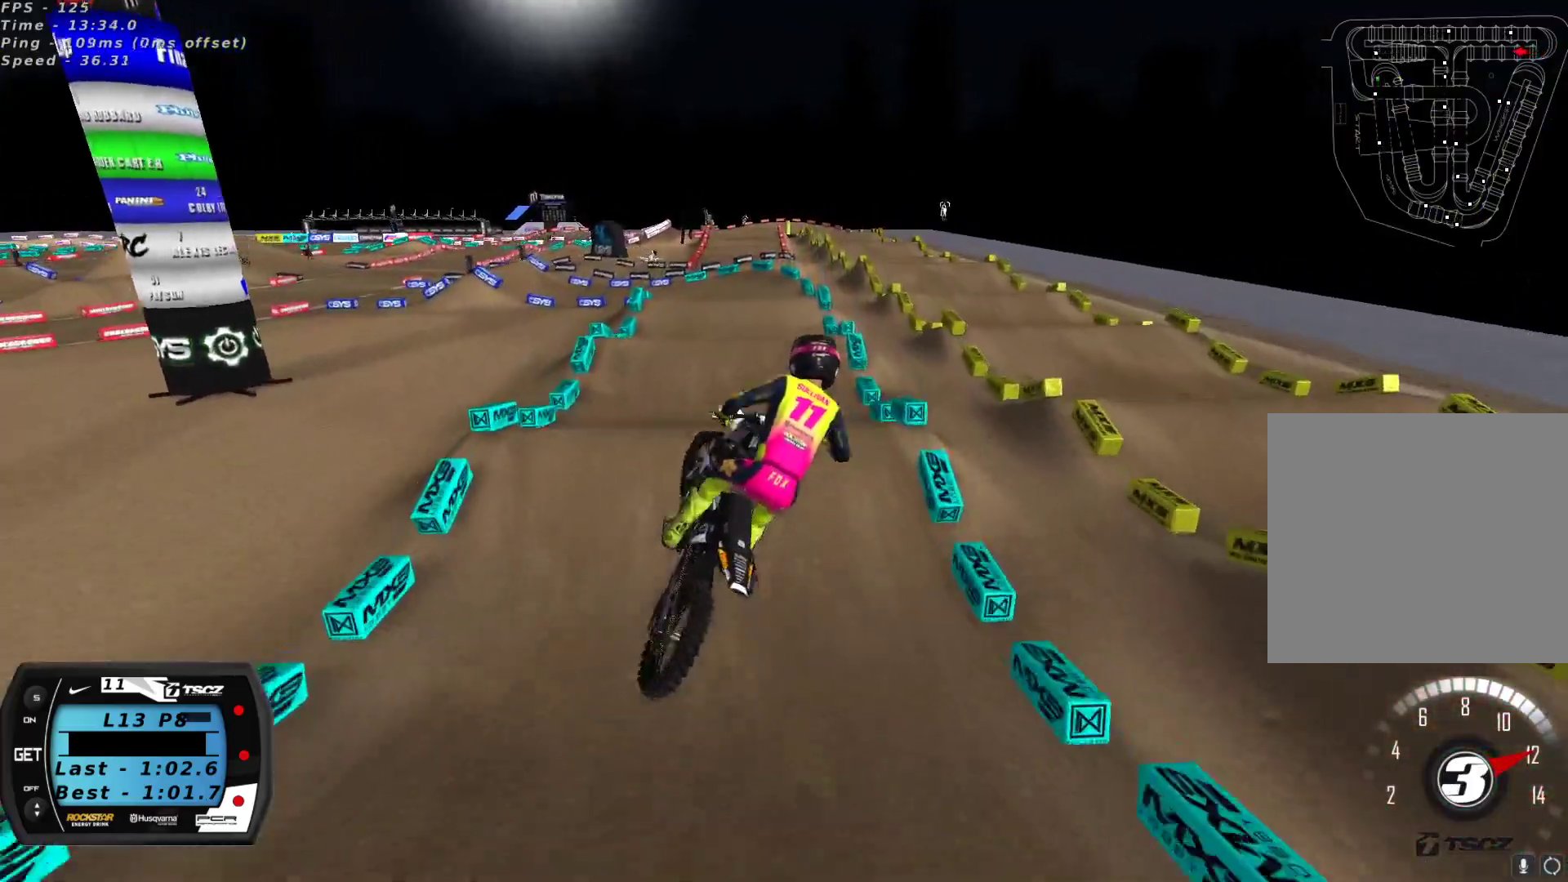
{"buttons": [], "left_stick": "center", "right_stick": "up", "events": [[133, "X", "down"], [233, "X", "up"], [283, "R2", "up"], [317, "X", "down"], [383, "X", "up"], [483, "left_stick", "center"]]}
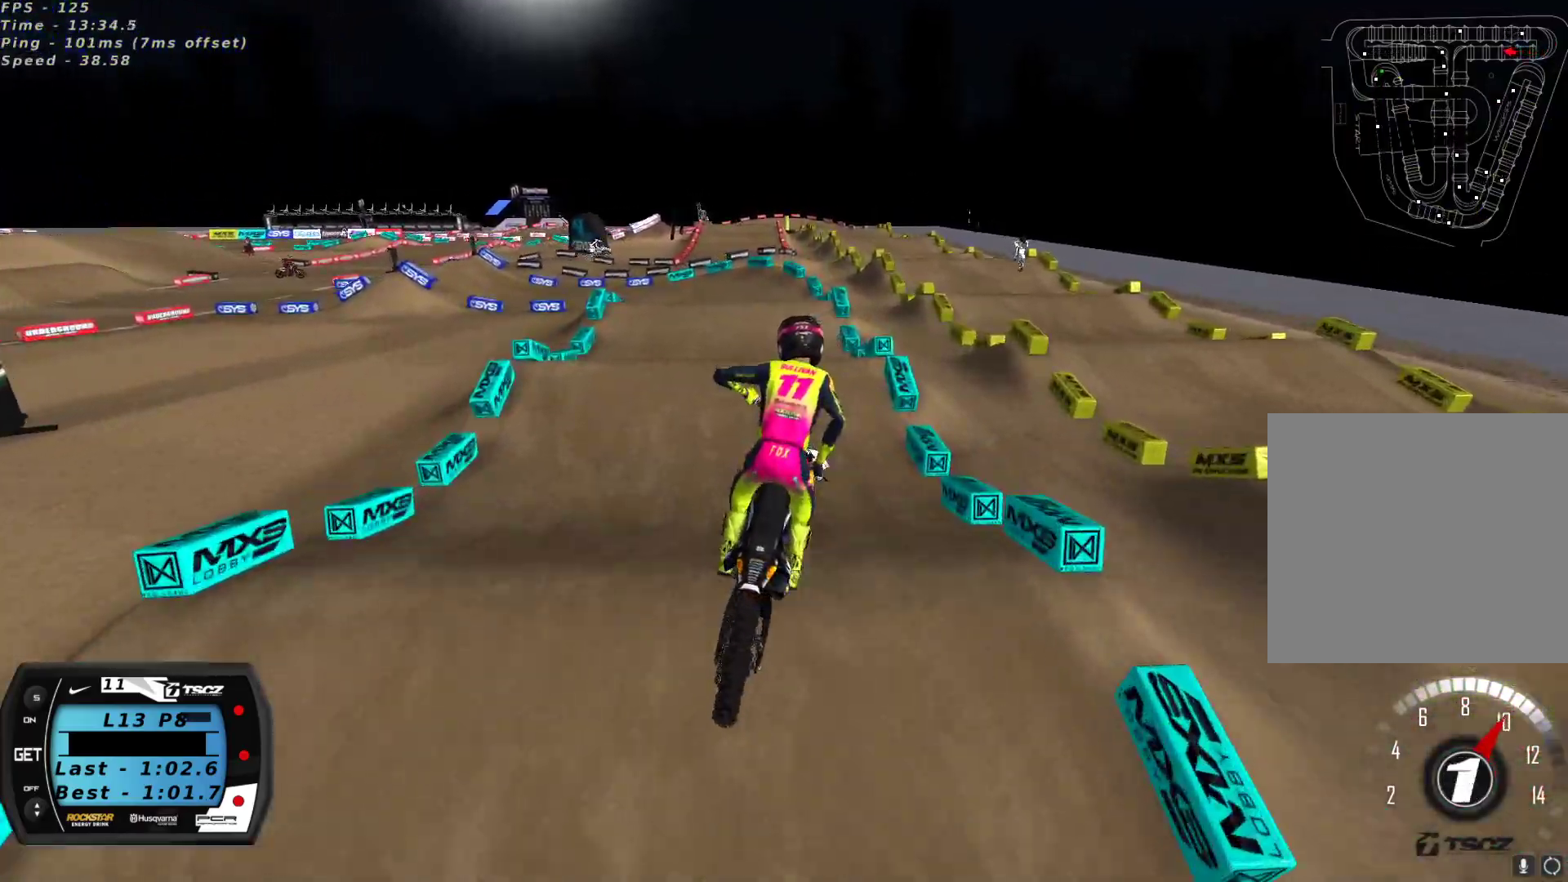
{"buttons": [], "left_stick": "center", "right_stick": "up", "events": [[100, "left_stick", "up-right"], [200, "left_stick", "center"]]}
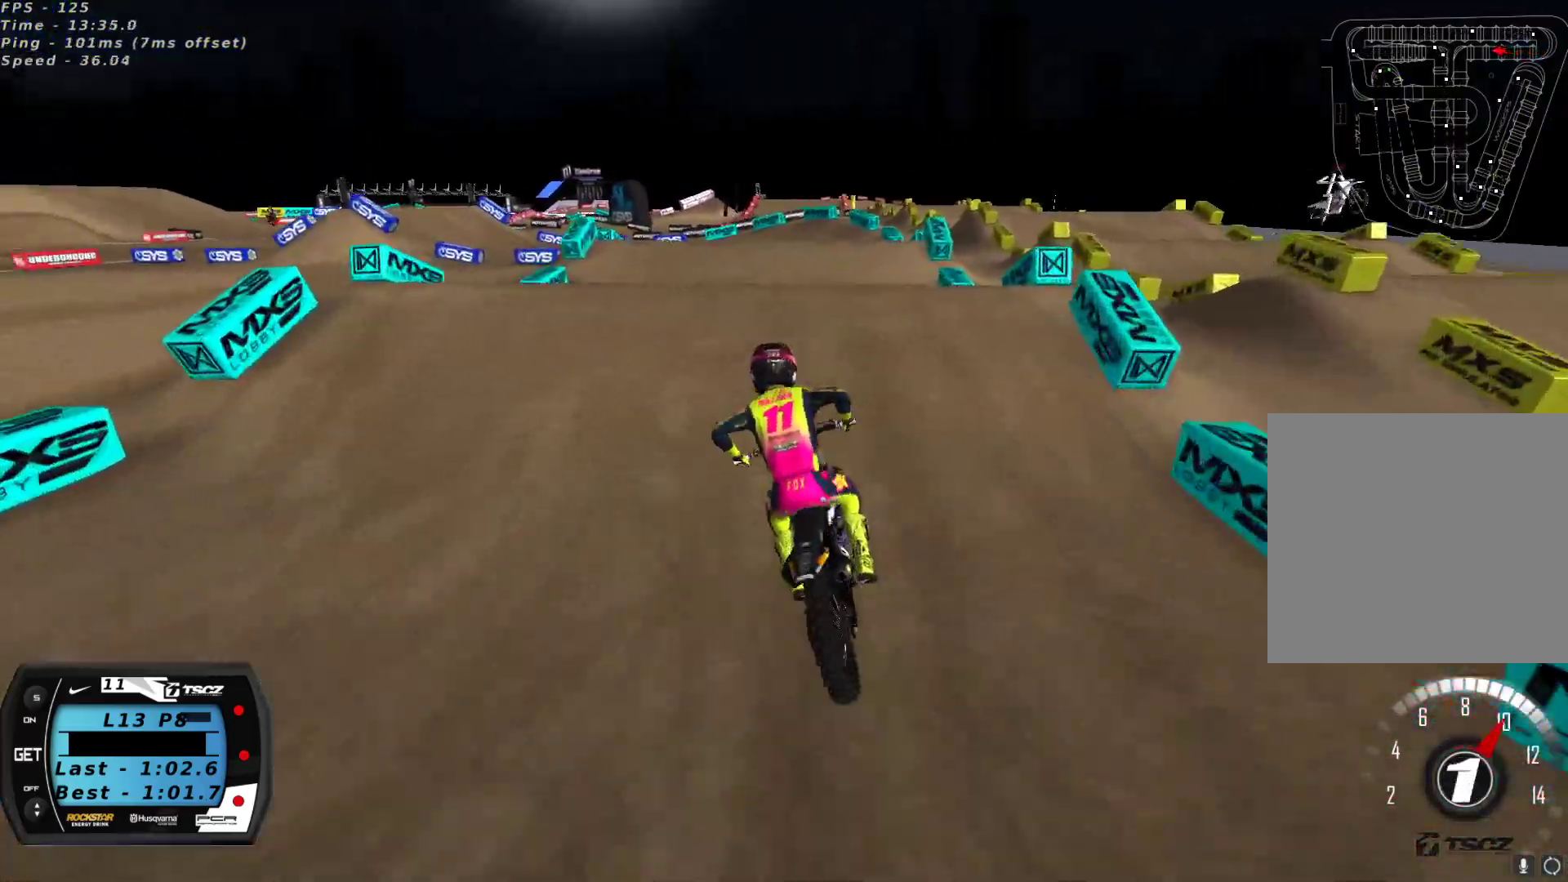
{"buttons": ["R2"], "left_stick": "center", "right_stick": "up", "events": [[17, "left_stick", "down-left"], [50, "right_stick", "up-left"], [117, "left_stick", "center"], [150, "right_stick", "center"], [267, "right_stick", "down-left"], [300, "left_stick", "left"], [417, "R2", "down"], [433, "right_stick", "up"], [483, "left_stick", "center"]]}
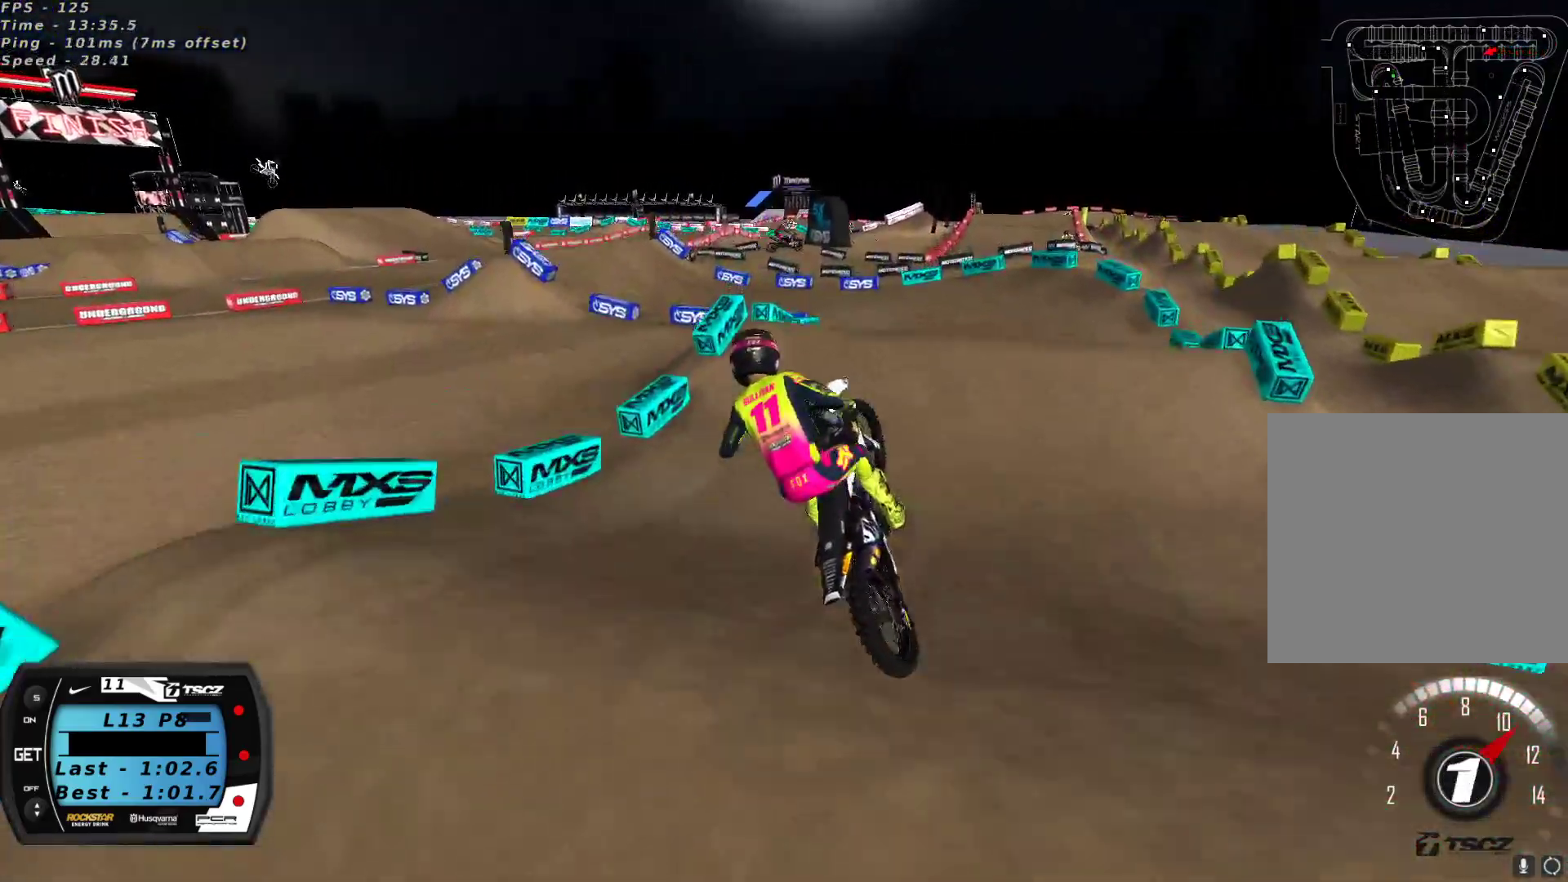
{"buttons": ["R2"], "left_stick": "right", "right_stick": "up", "events": [[83, "left_stick", "up-left"], [83, "right_stick", "center"], [217, "right_stick", "down-left"], [333, "left_stick", "center"], [417, "left_stick", "right"], [433, "right_stick", "up"]]}
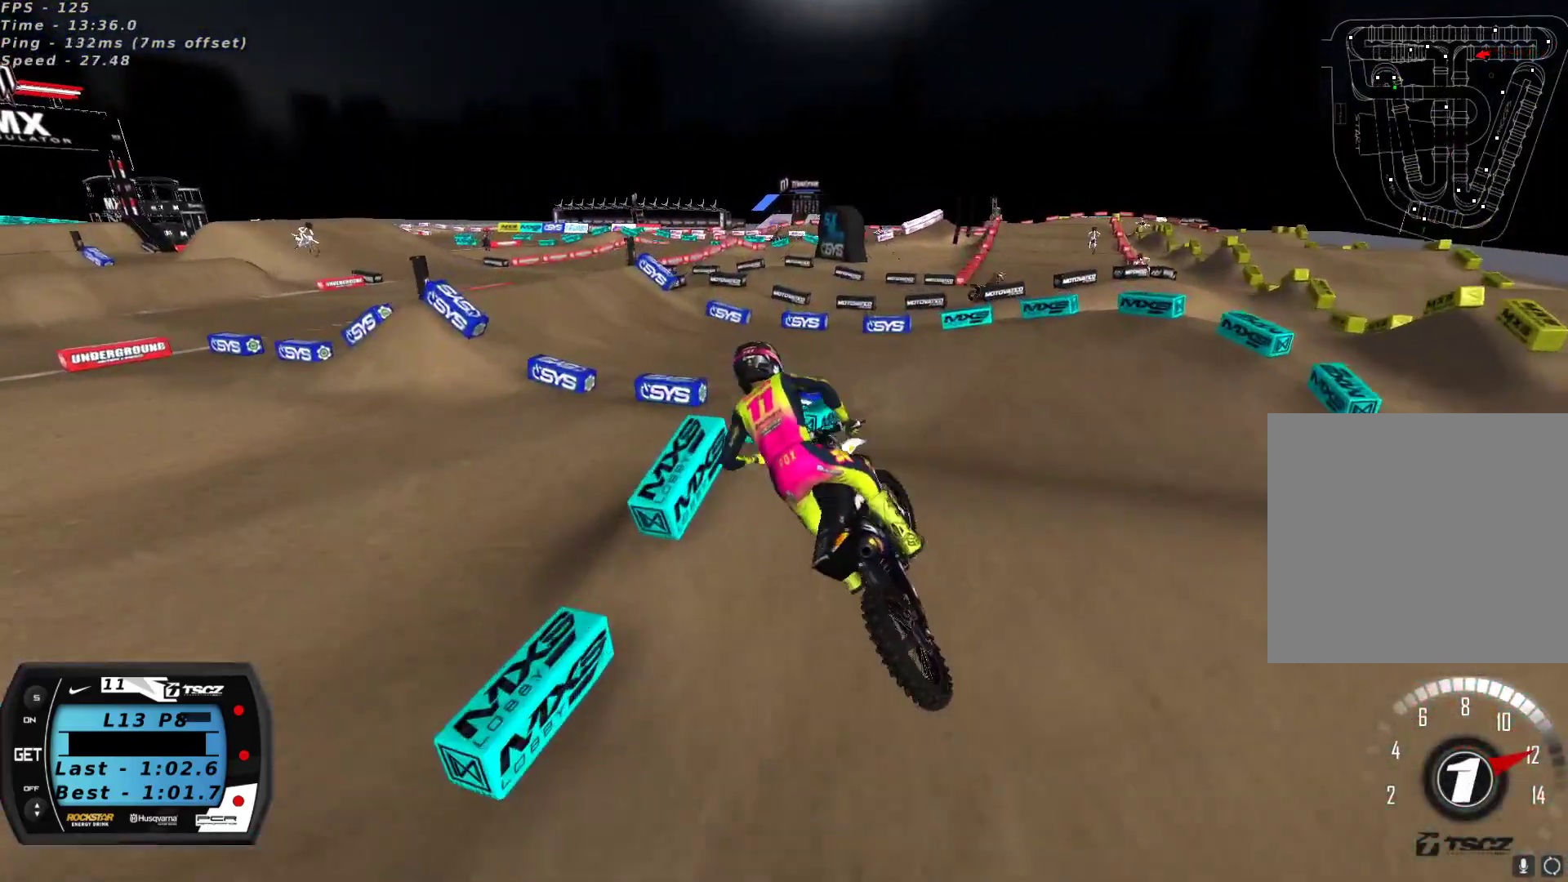
{"buttons": ["R2"], "left_stick": "center", "right_stick": "up", "events": [[100, "R2", "up"], [100, "left_stick", "center"], [200, "left_stick", "up-right"], [300, "left_stick", "center"], [467, "R2", "down"]]}
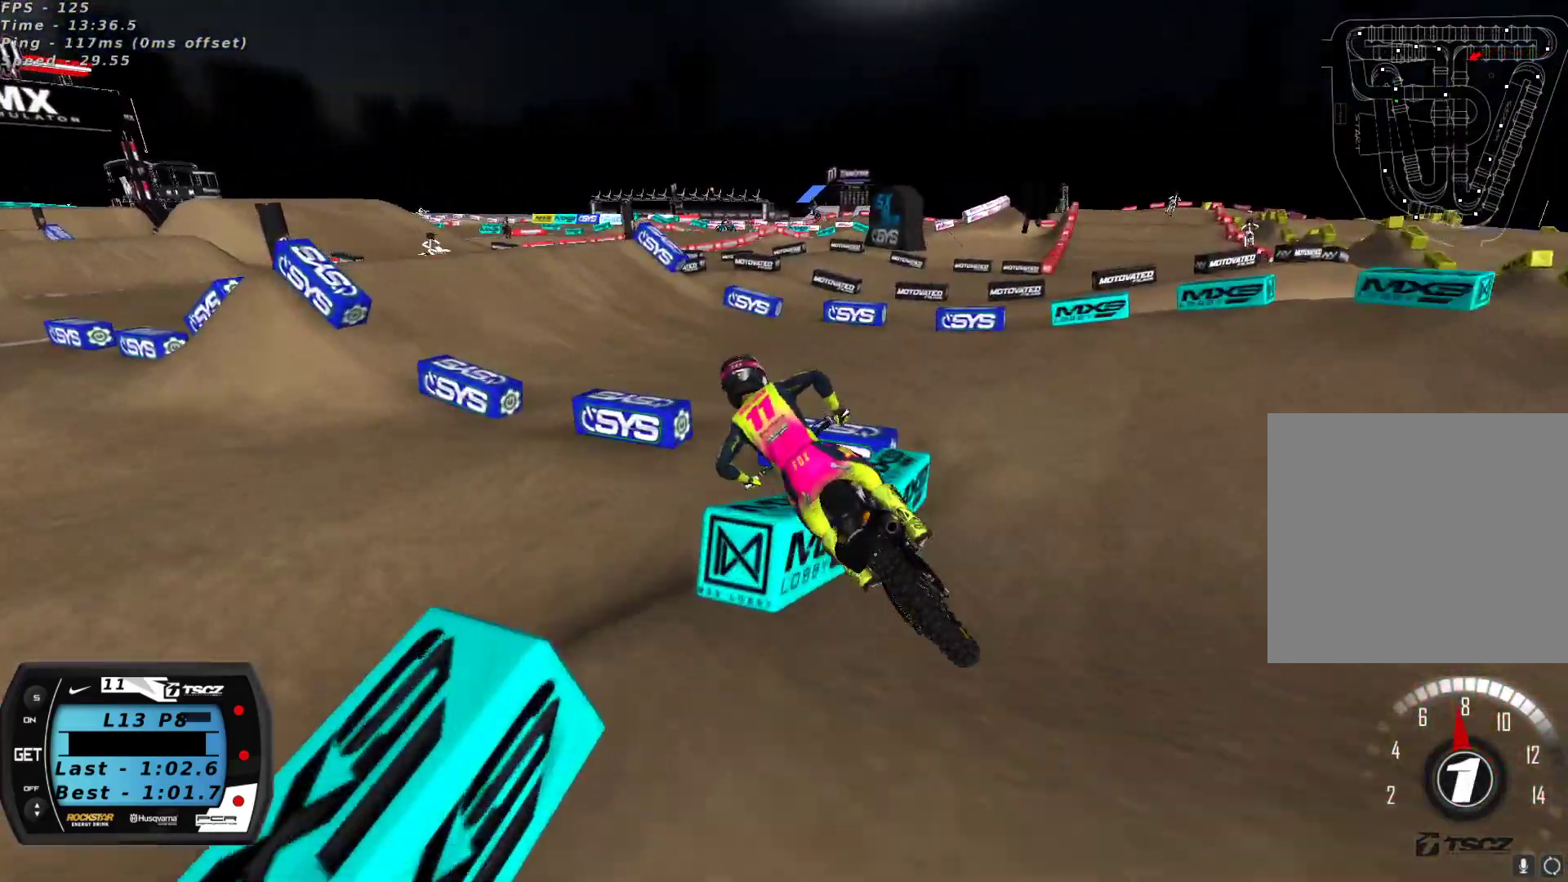
{"buttons": ["R2"], "left_stick": "center", "right_stick": "up", "events": [[33, "R2", "up"], [250, "R2", "down"], [317, "R2", "up"], [400, "R2", "down"]]}
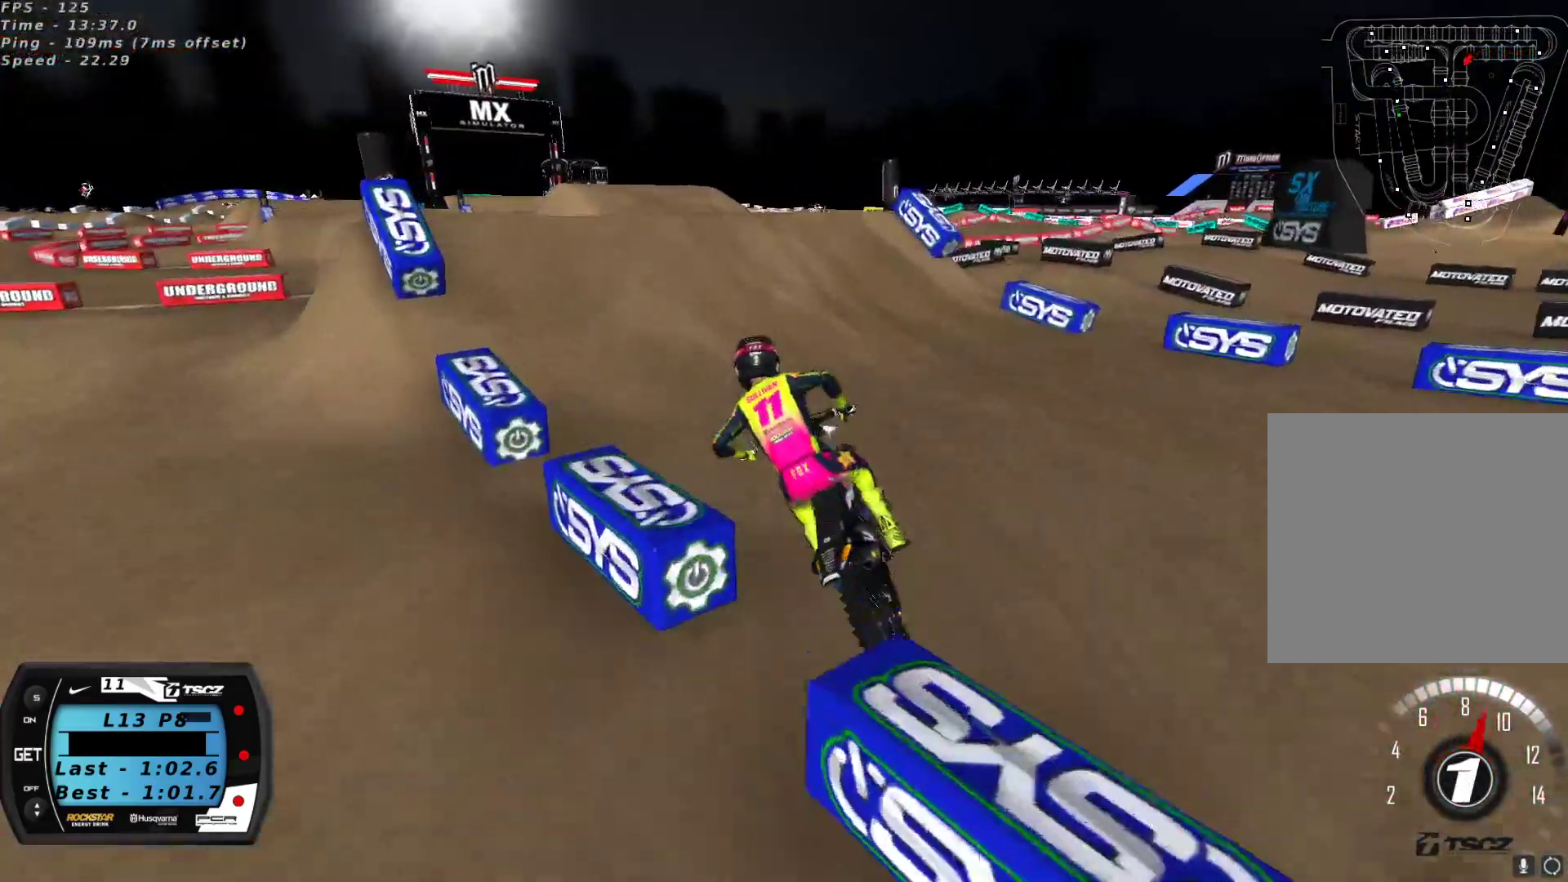
{"buttons": ["R2"], "left_stick": "up-right", "right_stick": "up", "events": [[17, "left_stick", "up-right"], [83, "left_stick", "center"], [417, "A", "down"], [417, "left_stick", "up-right"], [483, "A", "up"]]}
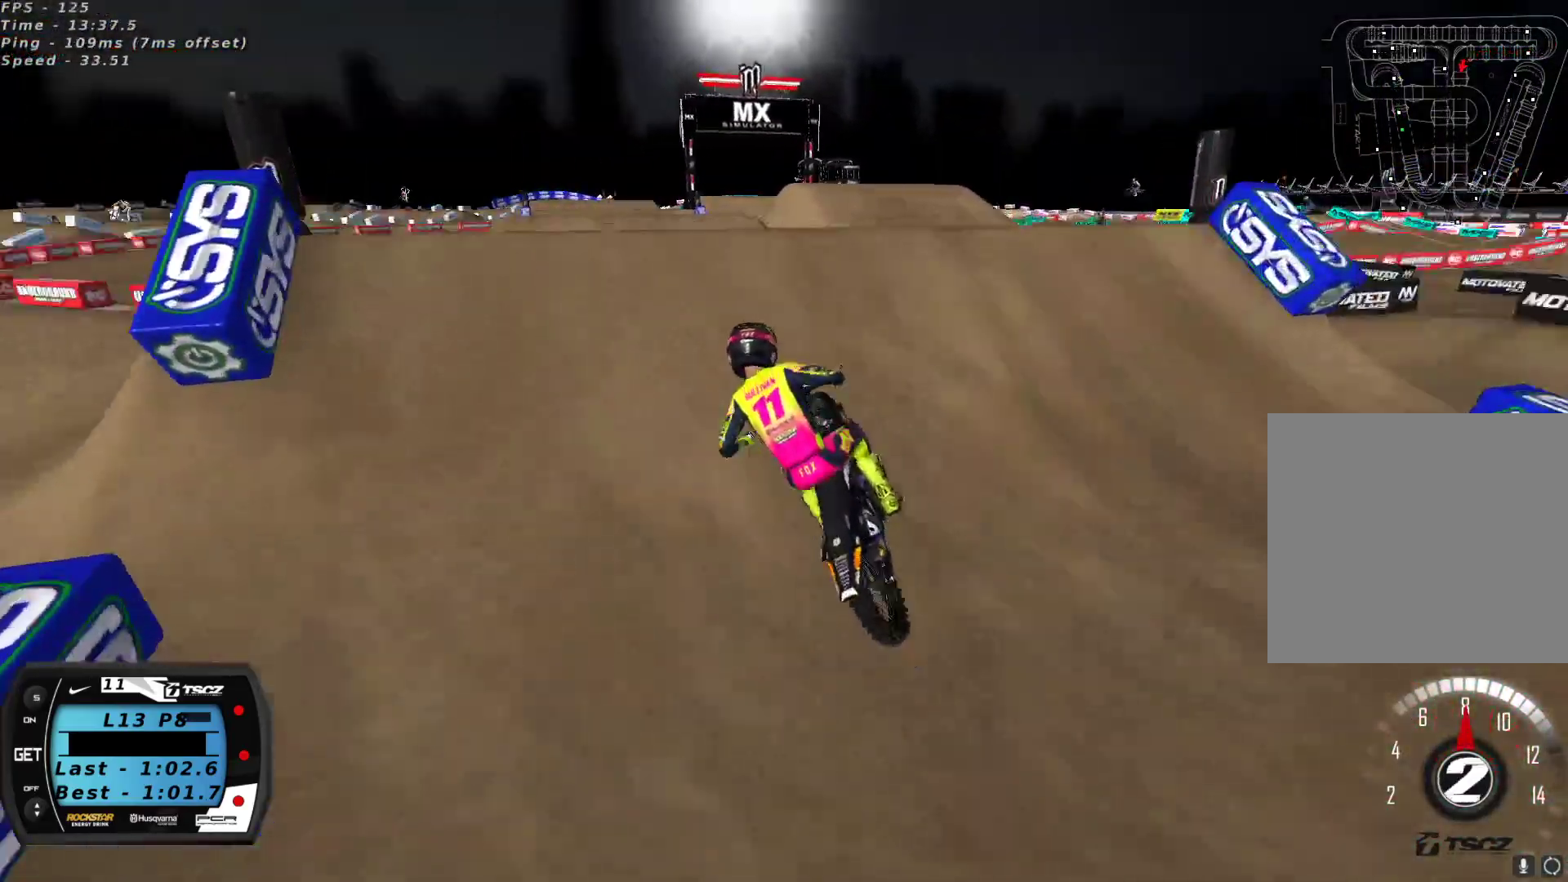
{"buttons": [], "left_stick": "left", "right_stick": "up-left", "events": [[33, "left_stick", "center"], [50, "right_stick", "center"], [133, "left_stick", "left"], [217, "right_stick", "up"], [467, "R2", "up"], [483, "right_stick", "up-left"]]}
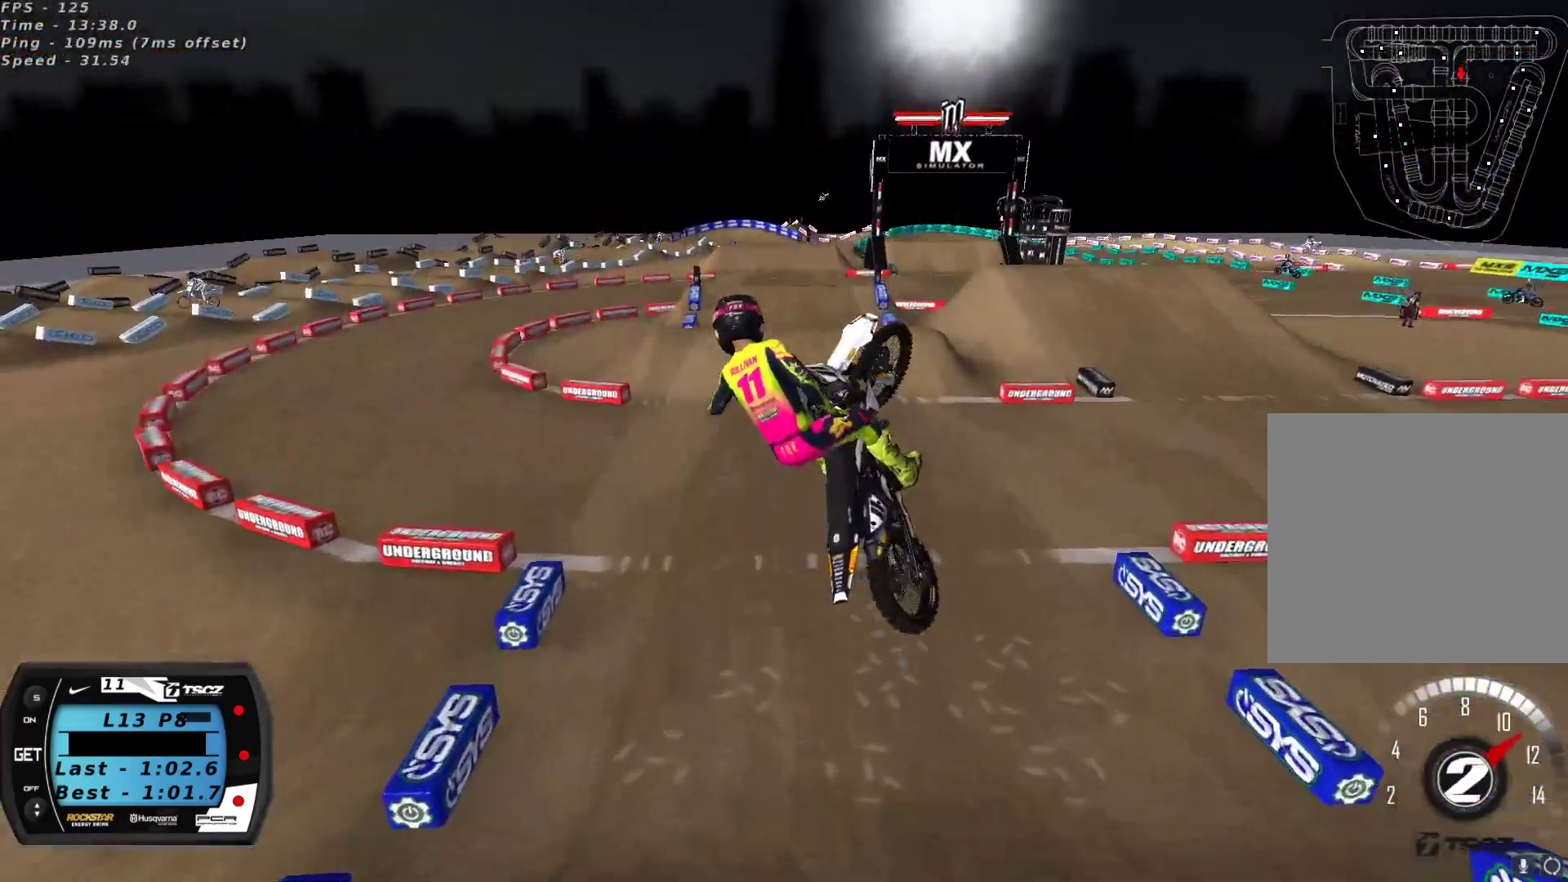
{"buttons": ["R2"], "left_stick": "up-left", "right_stick": "down-left", "events": [[167, "right_stick", "down-left"], [217, "R2", "down"], [283, "left_stick", "up-left"]]}
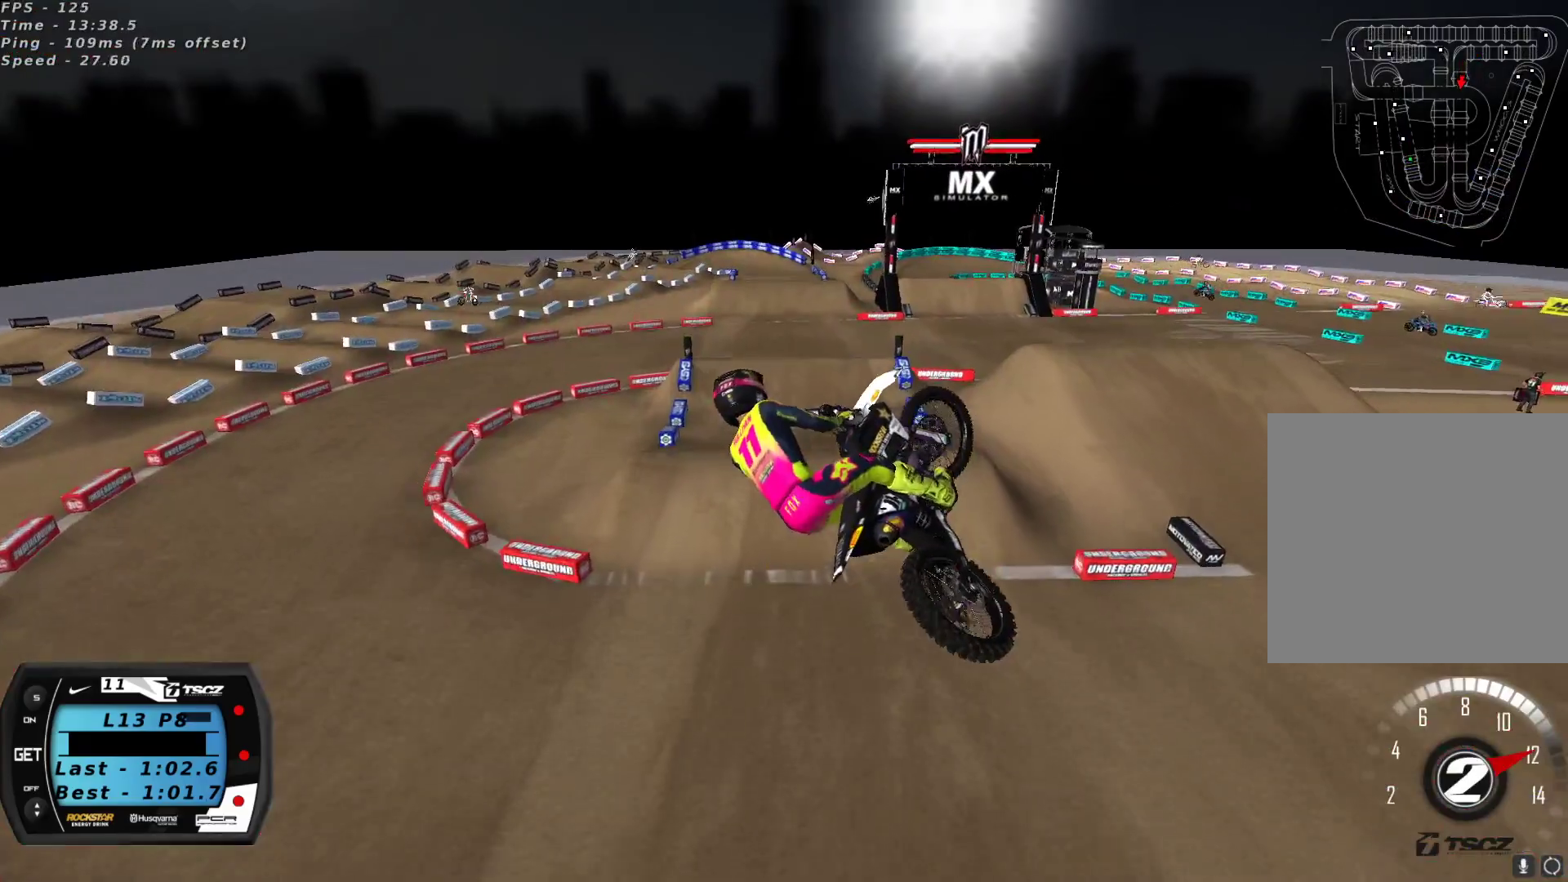
{"buttons": ["L2"], "left_stick": "up-right", "right_stick": "up-left", "events": [[83, "left_stick", "up"], [117, "L2", "down"], [133, "right_stick", "up-left"], [250, "R2", "up"], [500, "left_stick", "up-right"]]}
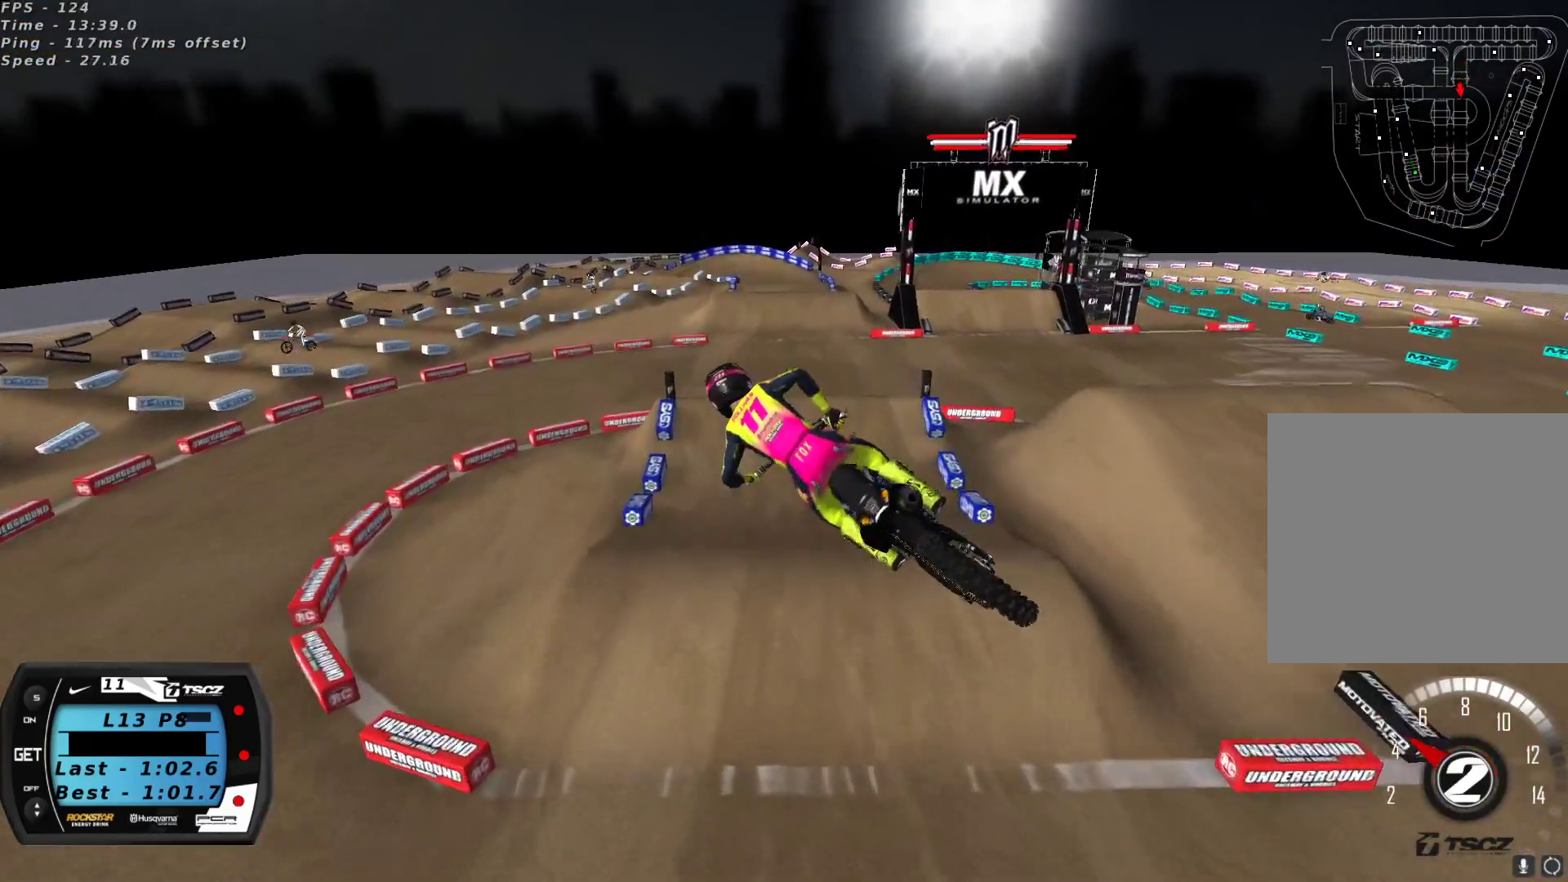
{"buttons": ["R2"], "left_stick": "down-left", "right_stick": "up", "events": [[83, "R2", "down"], [150, "left_stick", "right"], [150, "right_stick", "up"], [200, "L2", "up"], [250, "left_stick", "center"], [467, "left_stick", "down-left"]]}
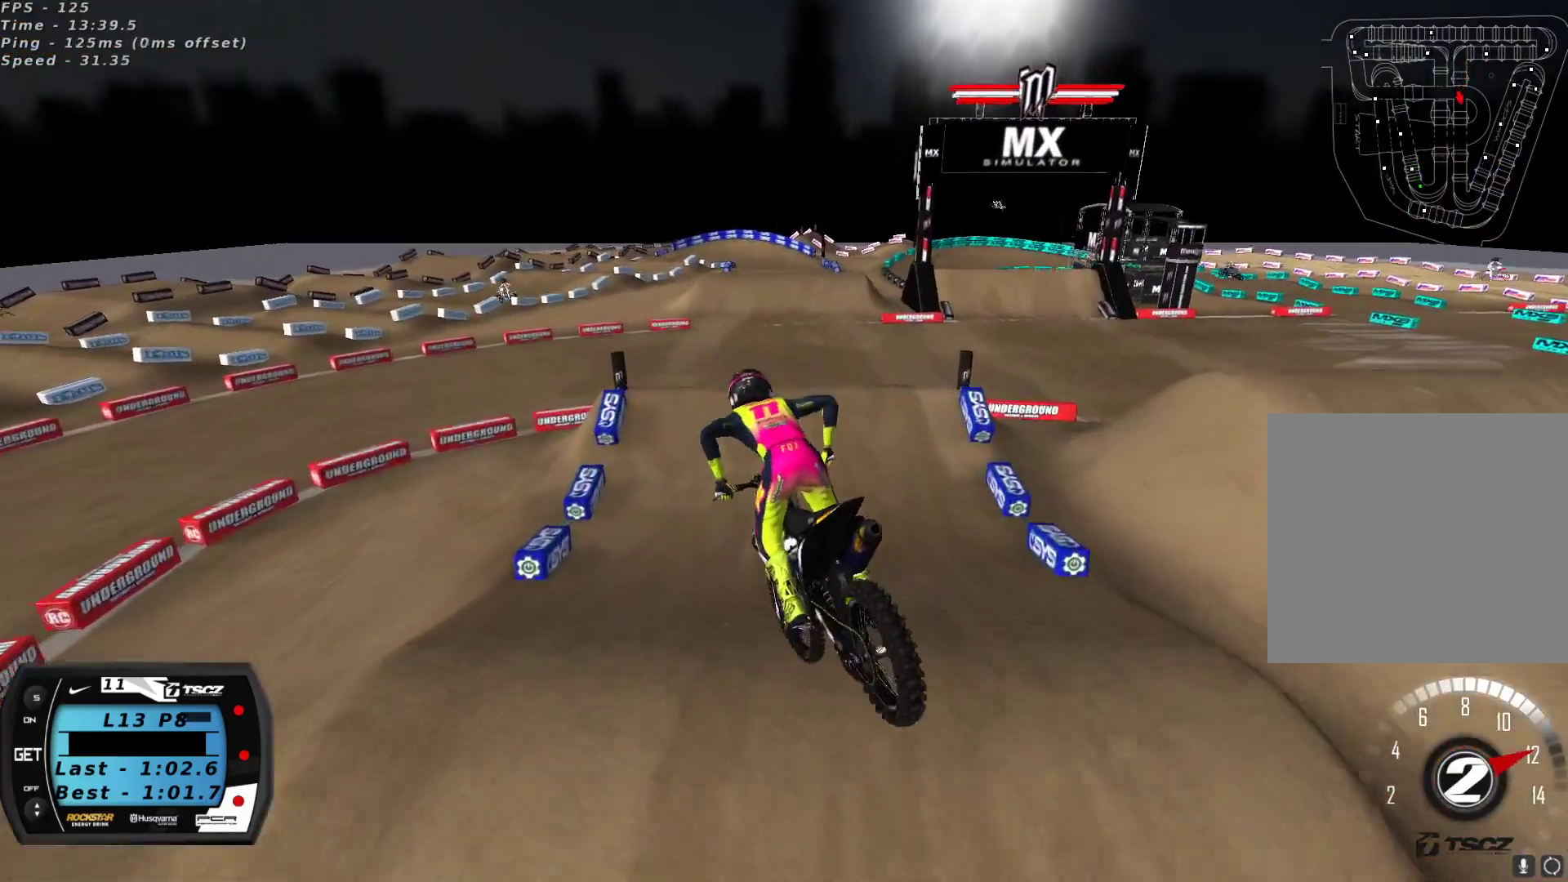
{"buttons": ["R2"], "left_stick": "center", "right_stick": "up", "events": [[233, "left_stick", "center"]]}
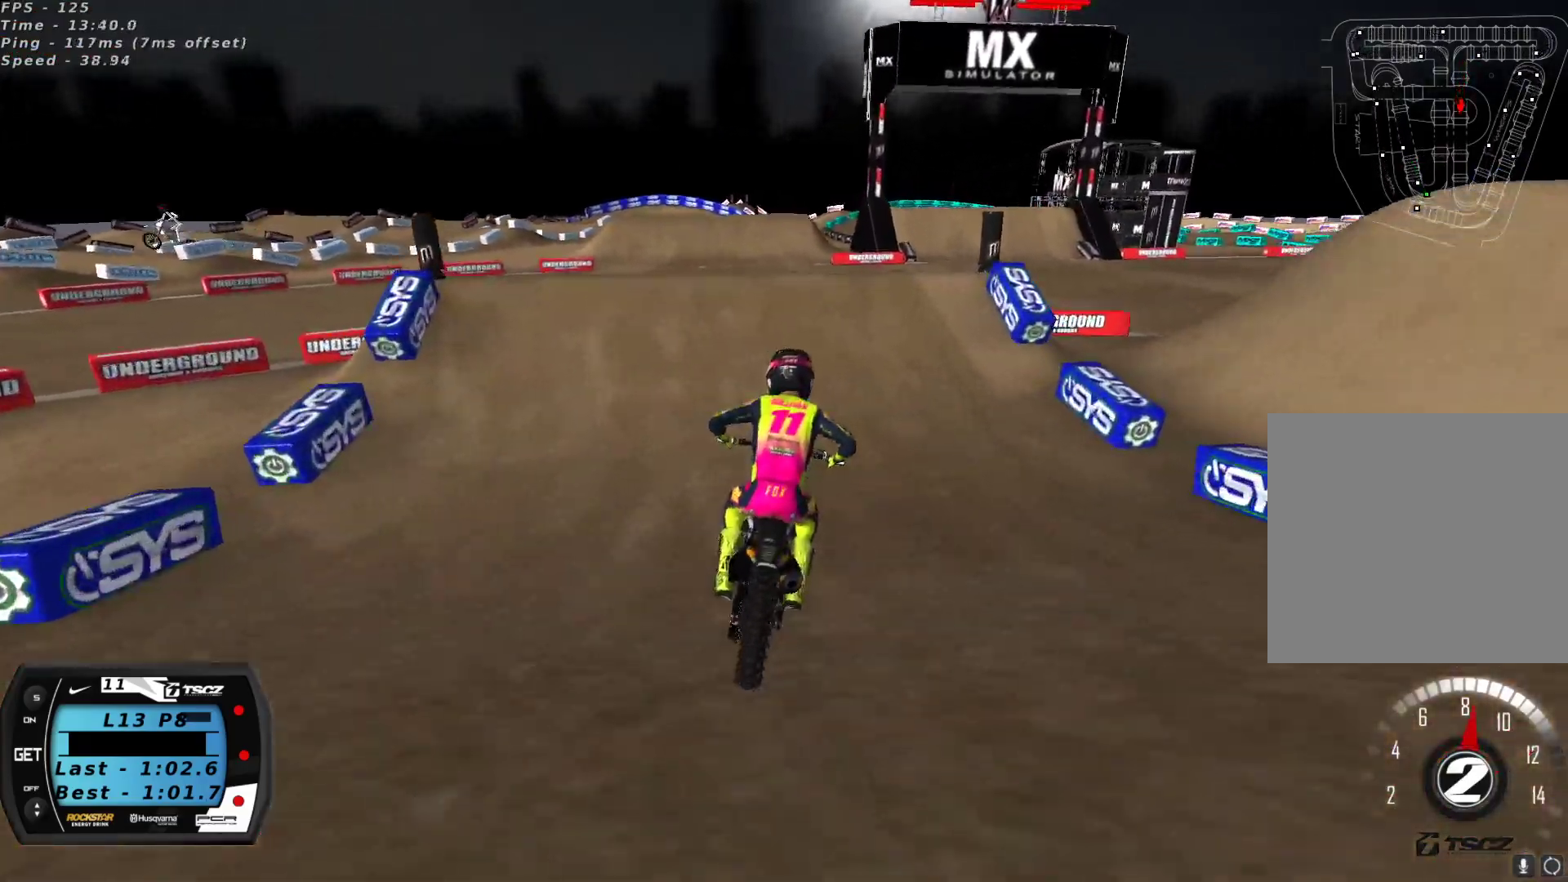
{"buttons": [], "left_stick": "down-left", "right_stick": "down-left", "events": [[17, "left_stick", "down-left"], [33, "A", "down"], [117, "A", "up"], [267, "left_stick", "center"], [333, "left_stick", "down-left"], [417, "R2", "up"], [433, "right_stick", "down-left"]]}
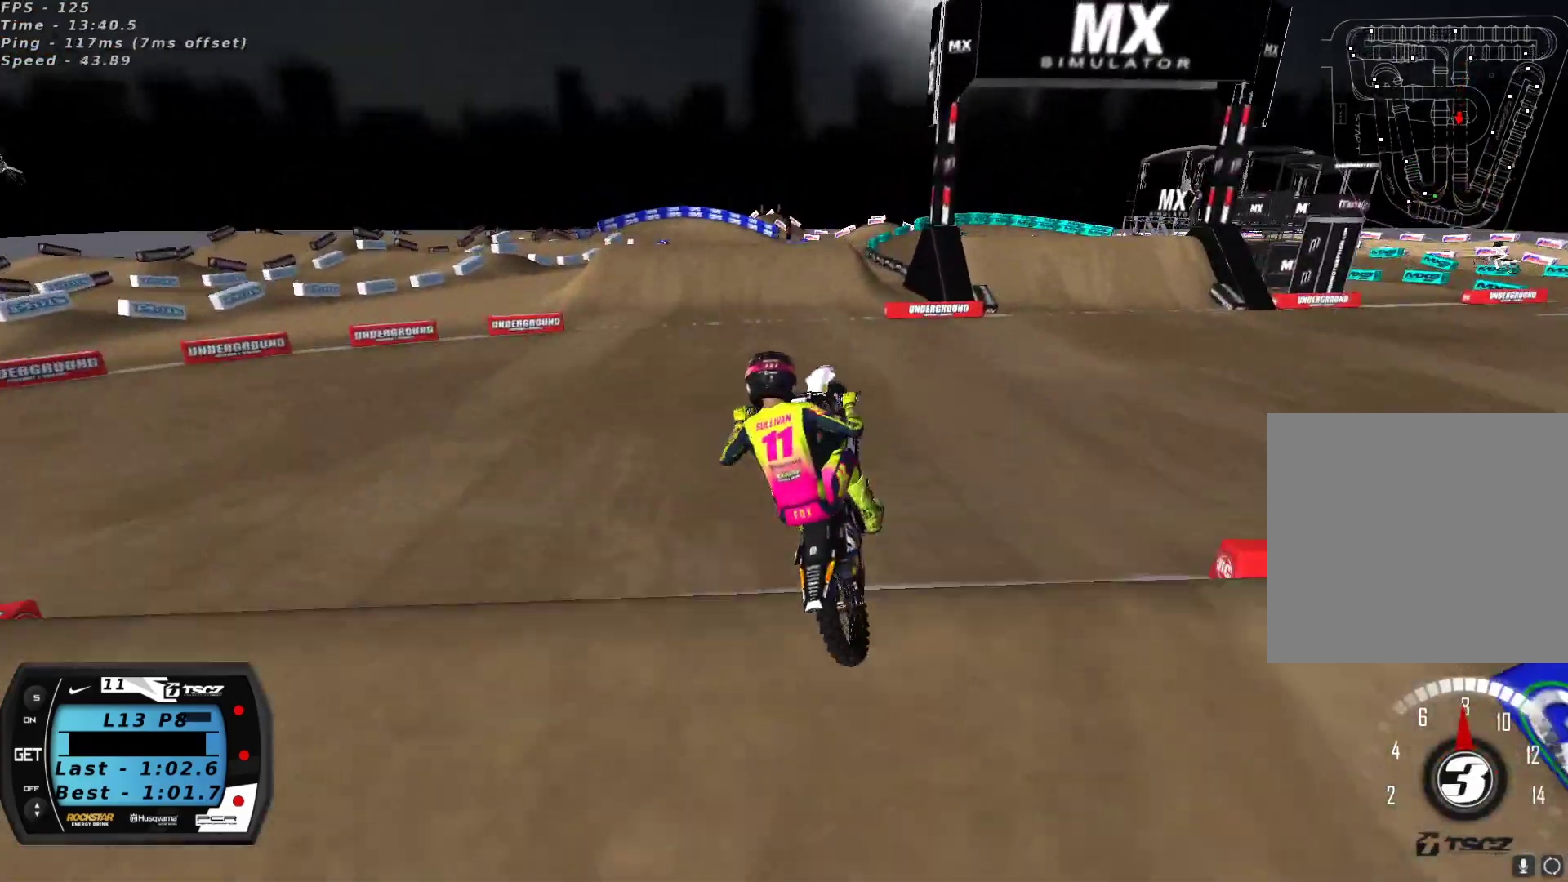
{"buttons": ["R2"], "left_stick": "center", "right_stick": "down-left", "events": [[33, "left_stick", "center"], [133, "R2", "down"]]}
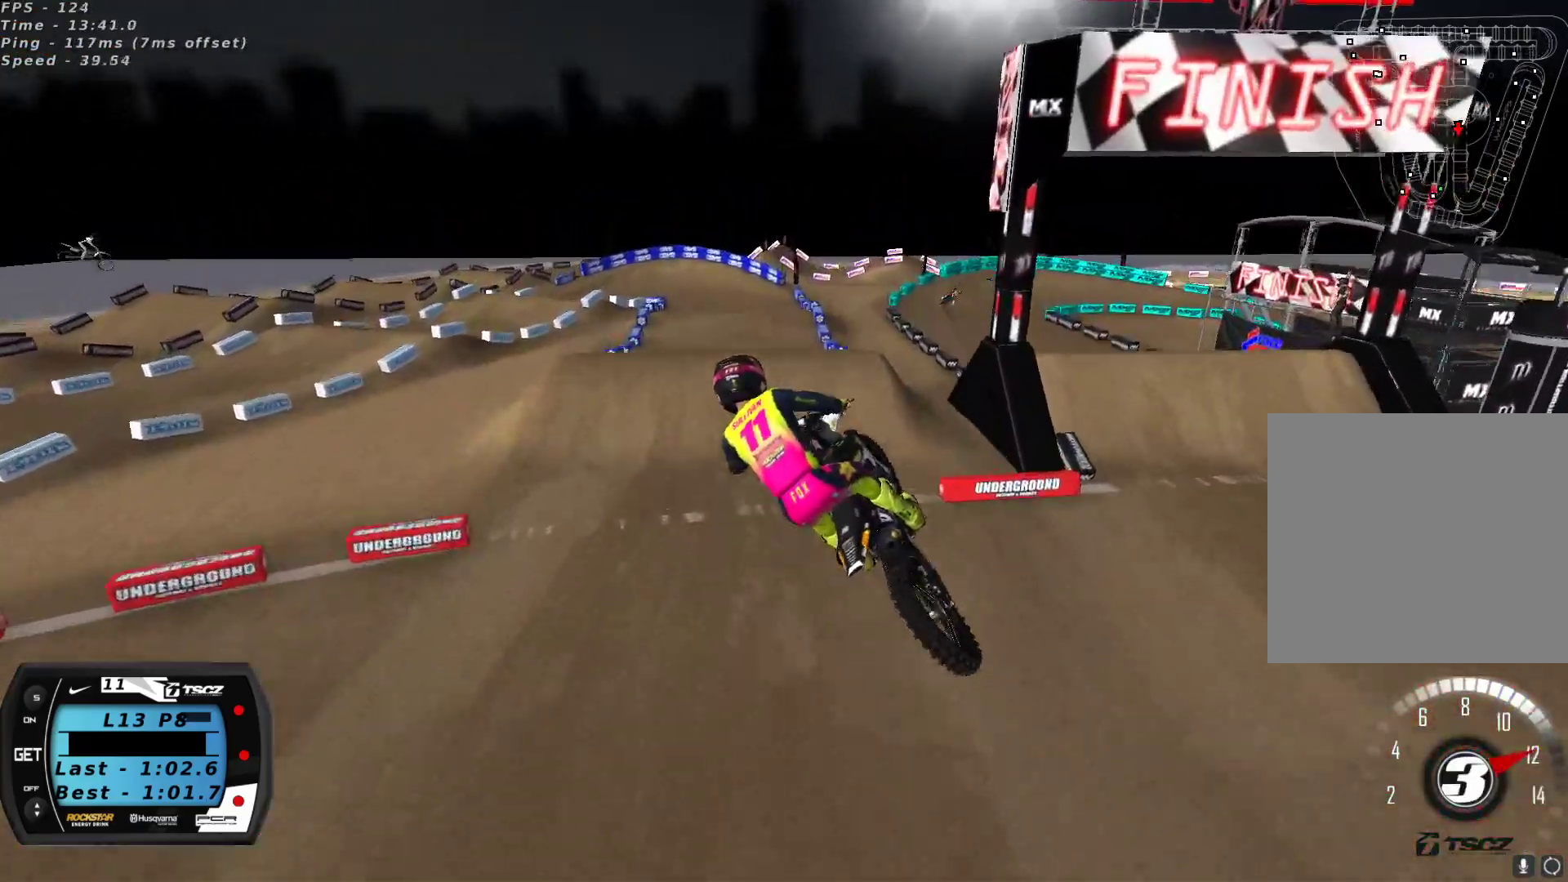
{"buttons": ["R2"], "left_stick": "left", "right_stick": "up", "events": [[50, "left_stick", "right"], [167, "right_stick", "up-left"], [217, "right_stick", "up"], [300, "left_stick", "center"], [350, "X", "down"], [383, "left_stick", "left"], [417, "X", "up"]]}
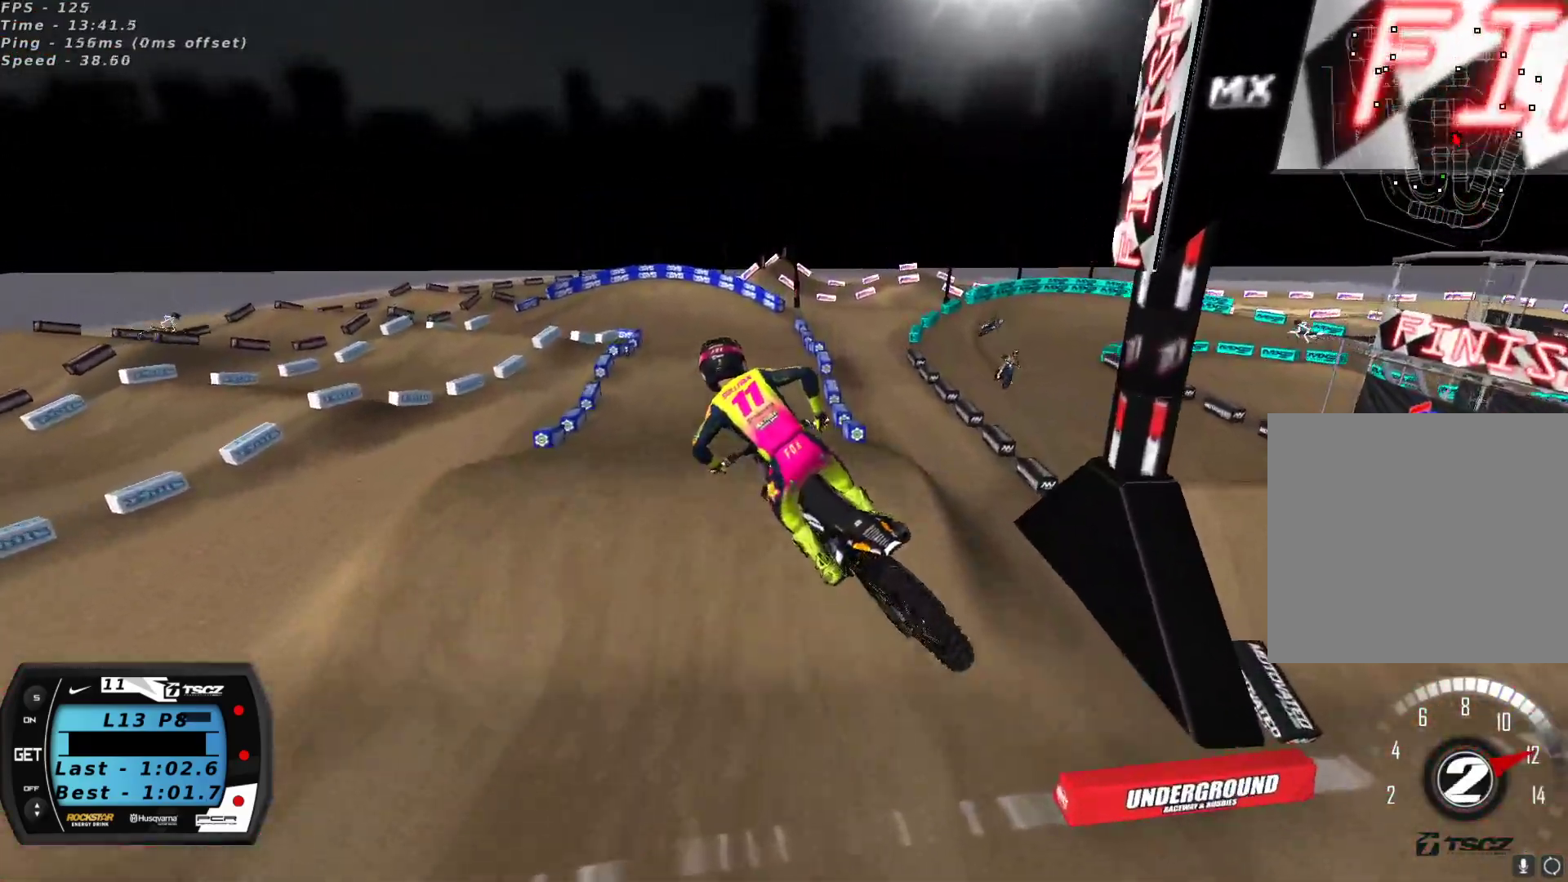
{"buttons": ["R2"], "left_stick": "left", "right_stick": "up", "events": [[17, "left_stick", "center"], [100, "left_stick", "up-right"], [267, "left_stick", "center"], [433, "left_stick", "left"]]}
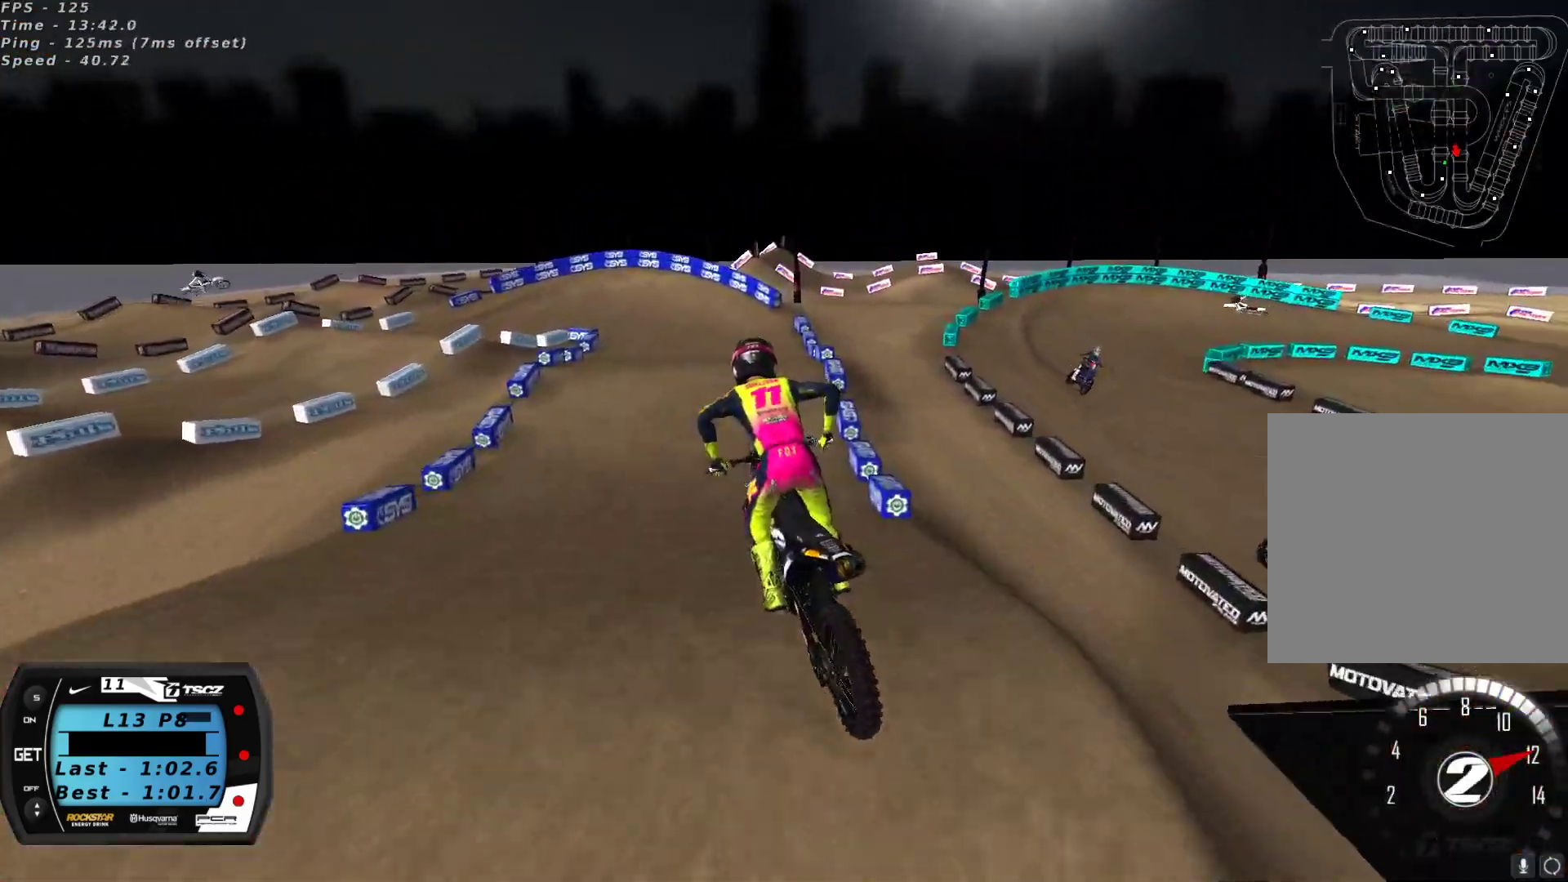
{"buttons": ["X"], "left_stick": "down-left", "right_stick": "up", "events": [[50, "left_stick", "center"], [383, "left_stick", "down-left"], [467, "X", "down"], [500, "R2", "up"]]}
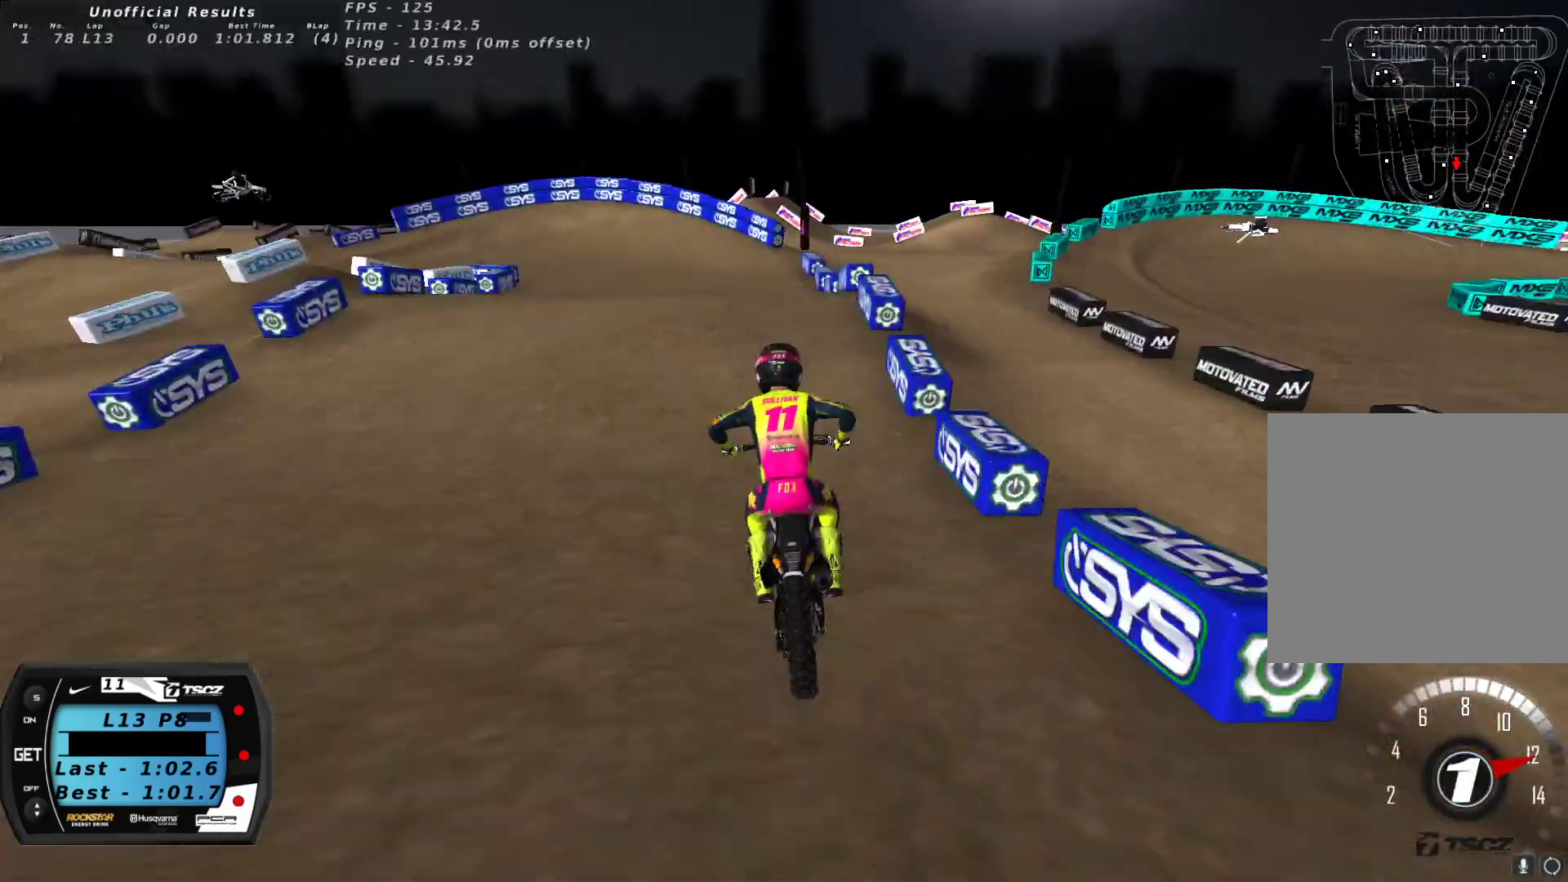
{"buttons": [], "left_stick": "down-left", "right_stick": "down-left", "events": [[33, "left_stick", "center"], [50, "X", "up"], [83, "left_stick", "down-left"], [217, "left_stick", "center"], [267, "right_stick", "center"], [300, "left_stick", "down-left"], [367, "right_stick", "down-left"]]}
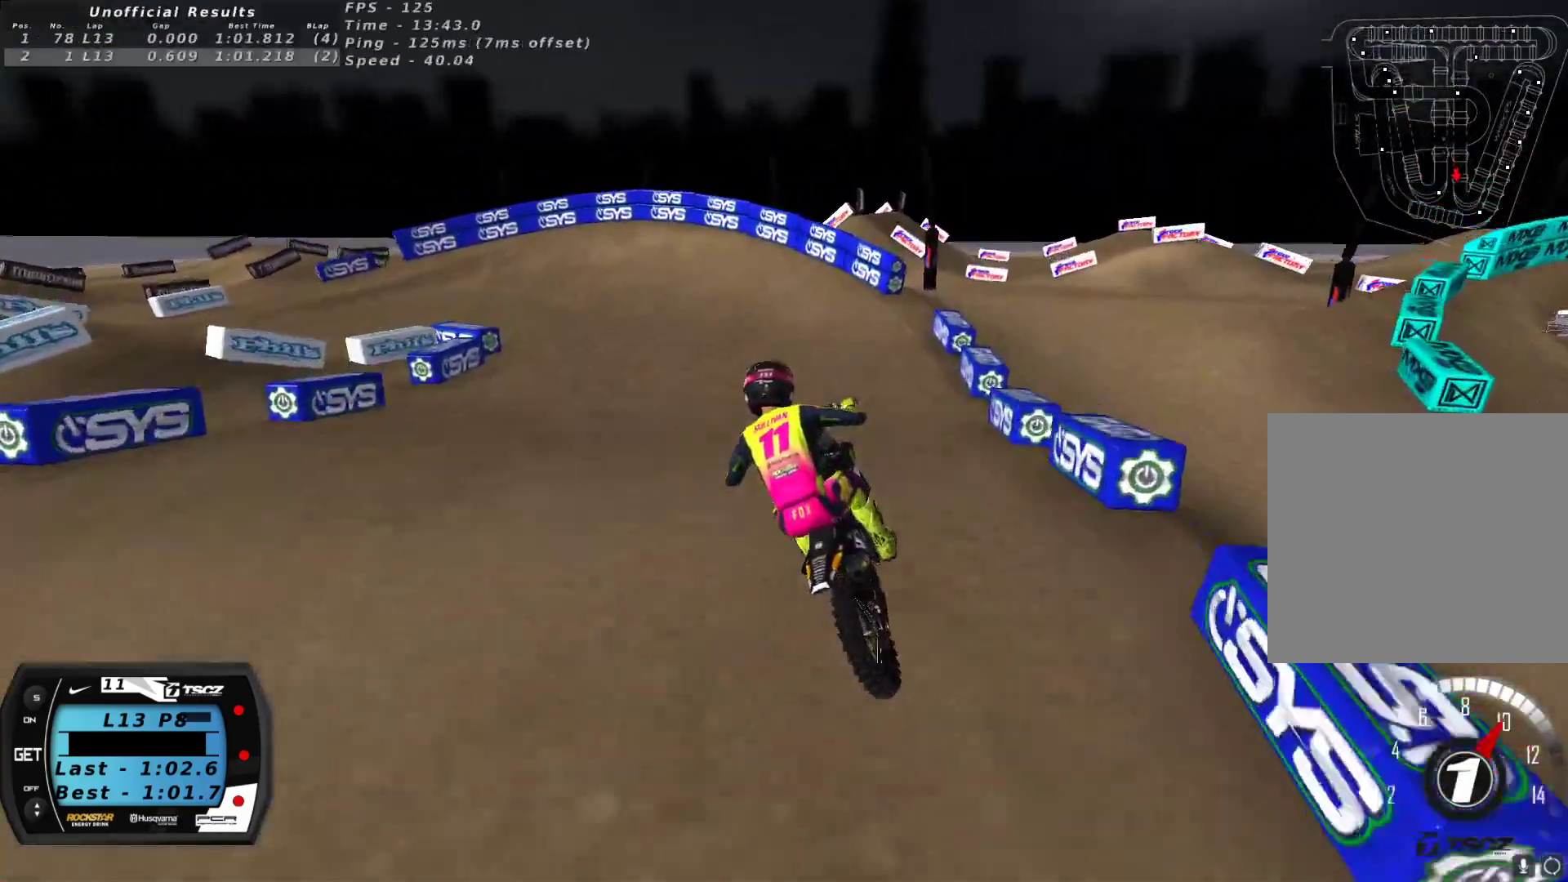
{"buttons": [], "left_stick": "right", "right_stick": "up", "events": [[100, "R2", "down"], [100, "left_stick", "left"], [167, "right_stick", "up"], [300, "left_stick", "center"], [317, "R2", "up"], [483, "left_stick", "right"]]}
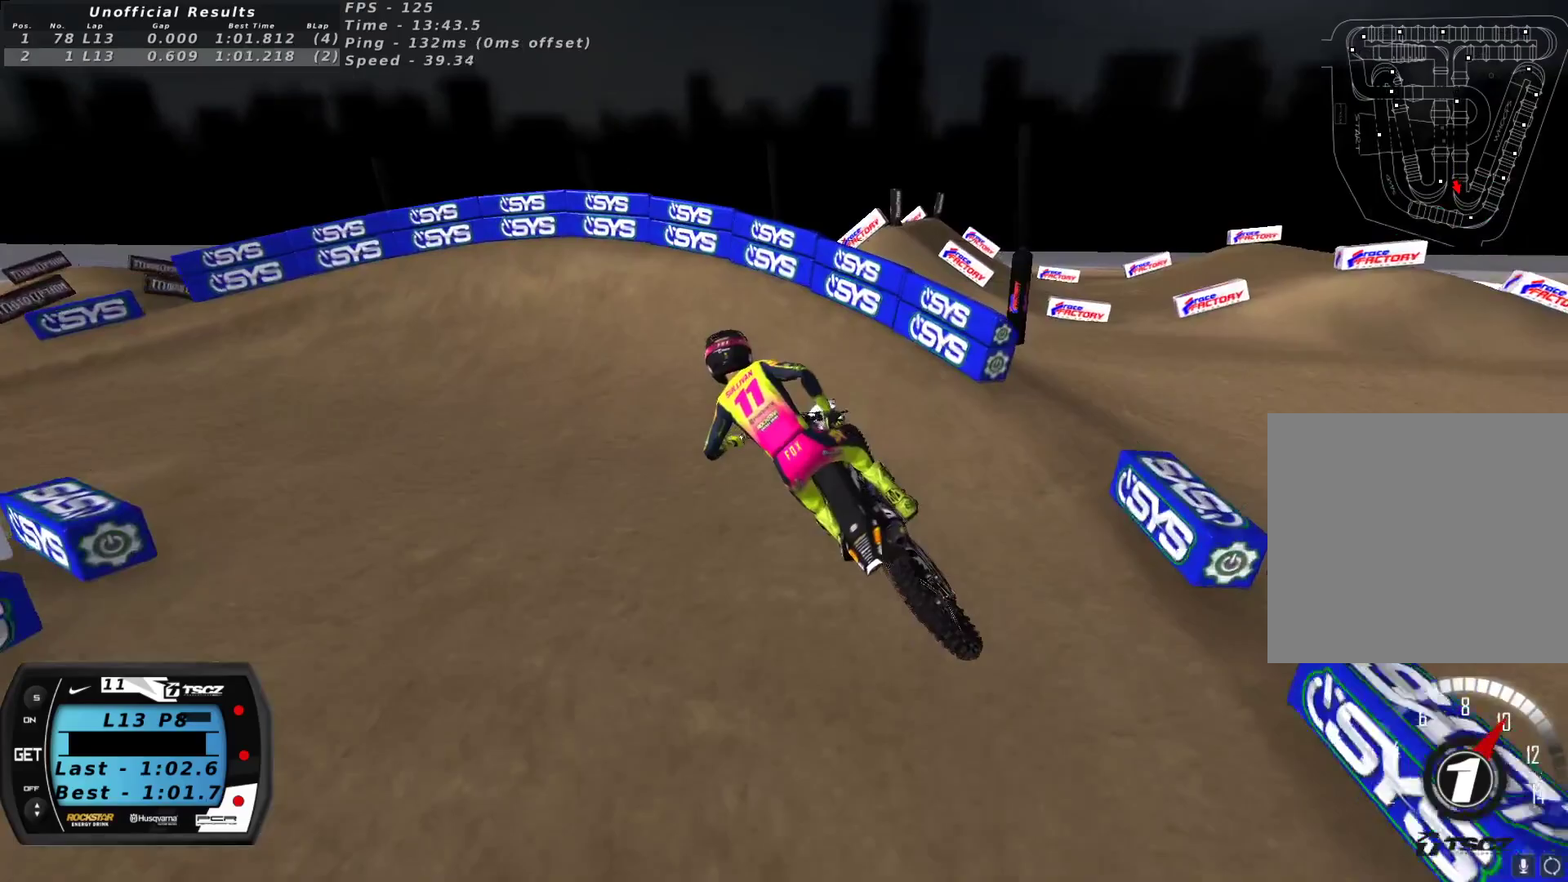
{"buttons": [], "left_stick": "down-left", "right_stick": "up", "events": [[183, "left_stick", "center"], [267, "left_stick", "down-left"]]}
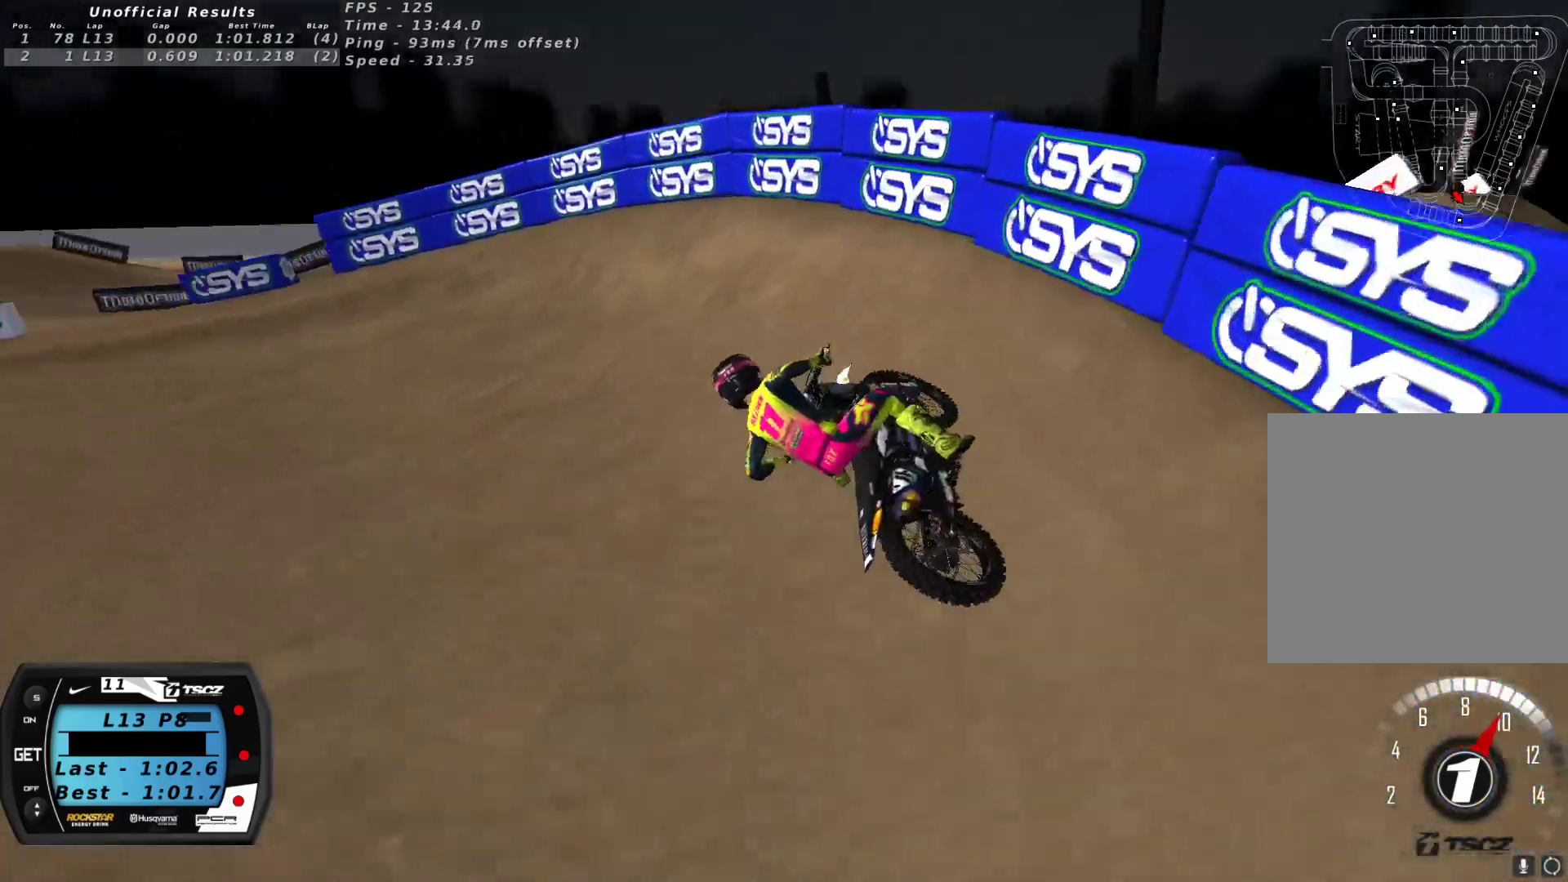
{"buttons": ["R2"], "left_stick": "down-left", "right_stick": "up", "events": [[250, "R2", "down"], [300, "R2", "up"], [350, "R2", "down"]]}
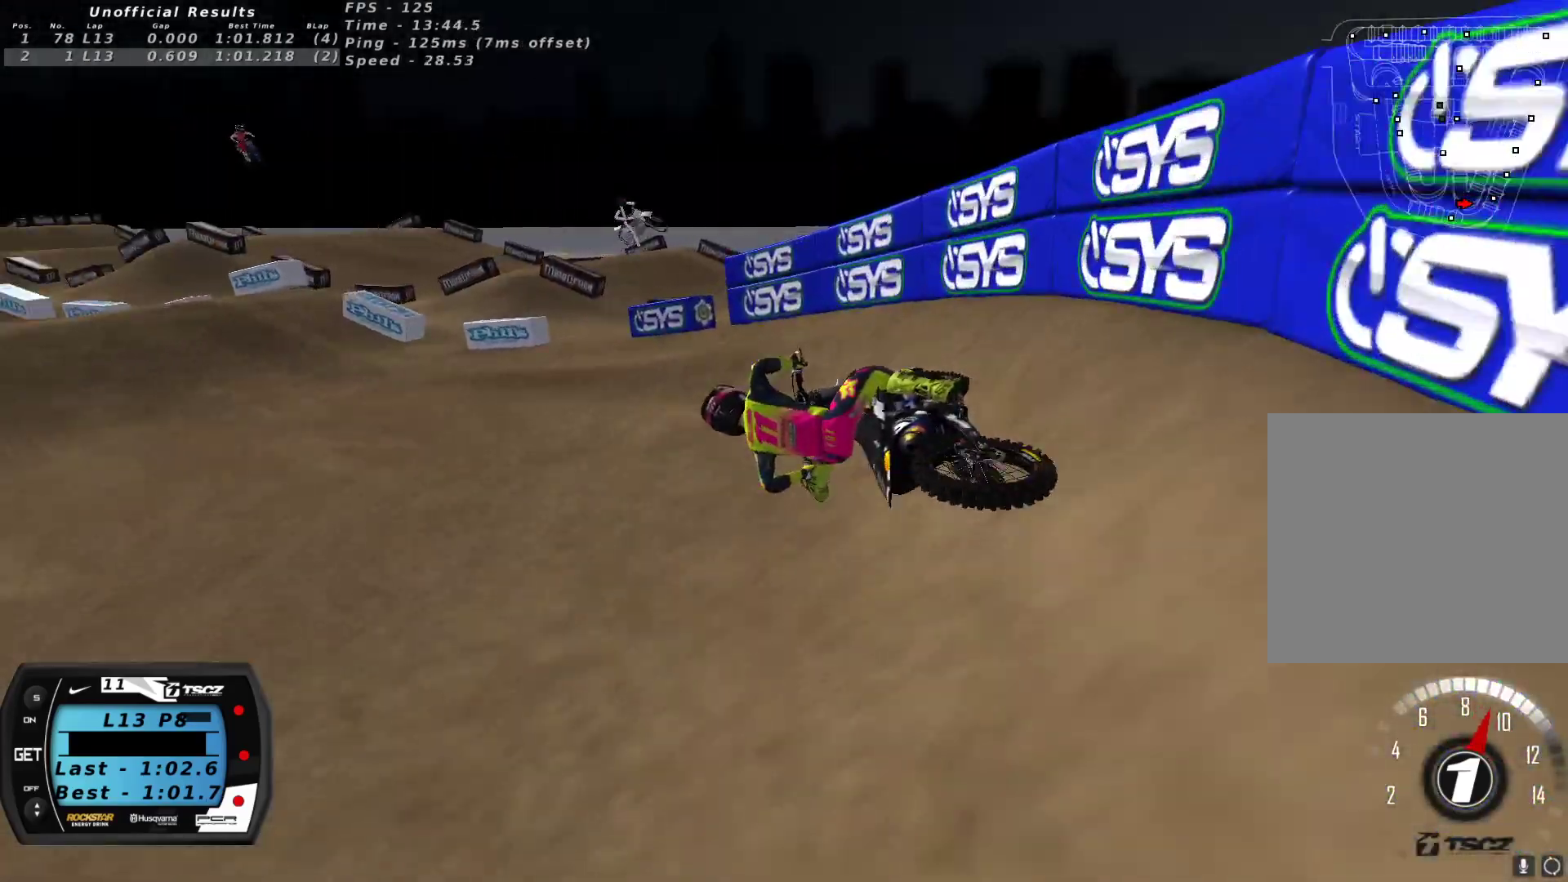
{"buttons": ["R2"], "left_stick": "up-right", "right_stick": "up", "events": [[33, "left_stick", "center"], [183, "left_stick", "up-right"], [233, "A", "down"], [333, "A", "up"]]}
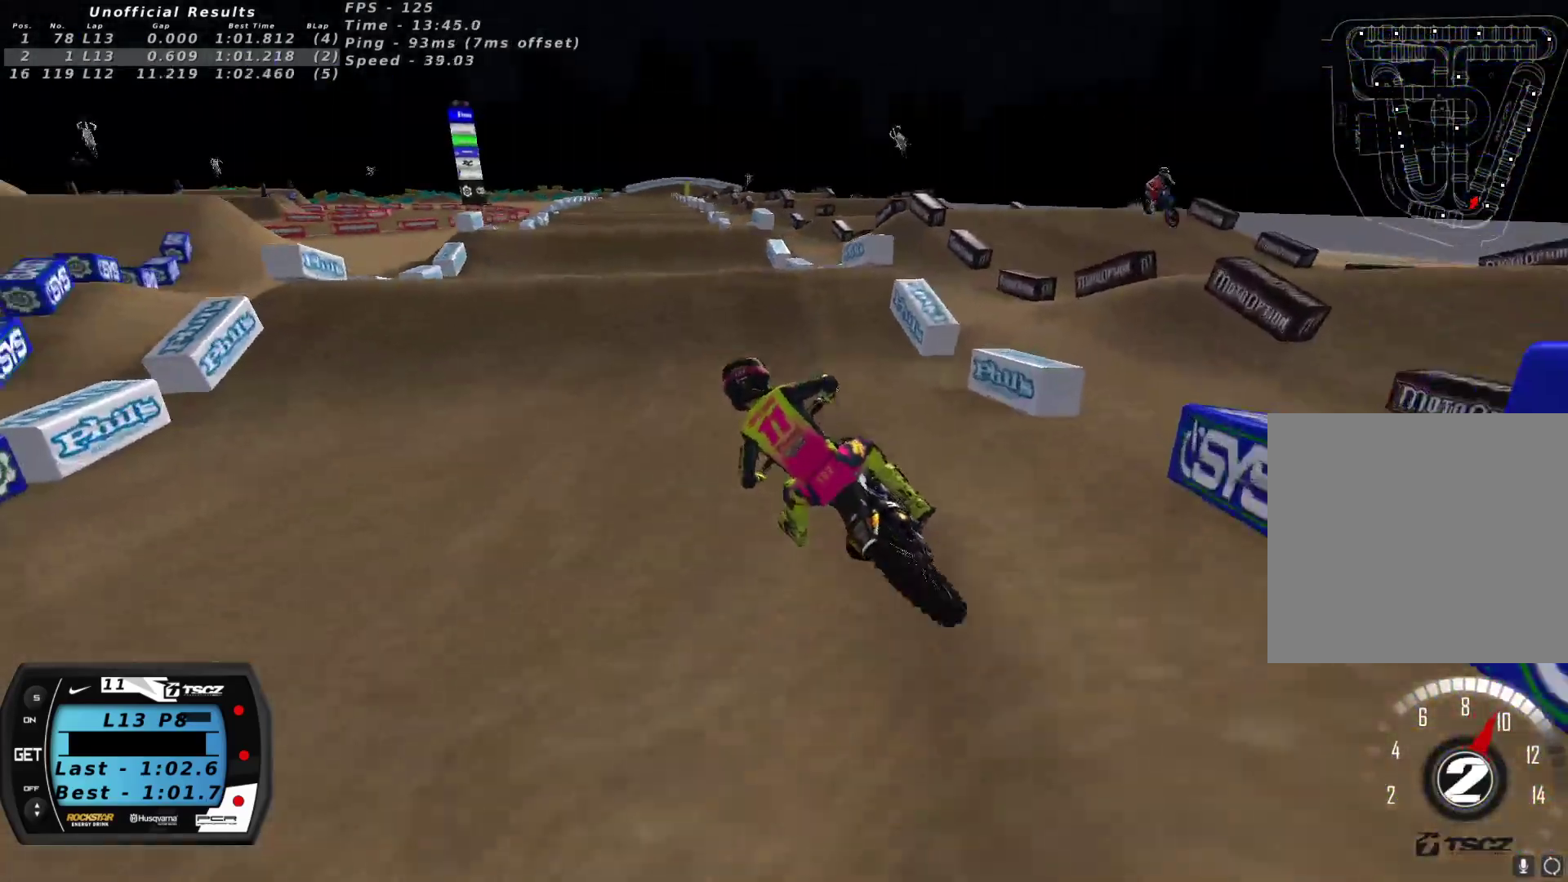
{"buttons": [], "left_stick": "left", "right_stick": "down-left", "events": [[133, "R2", "up"], [133, "left_stick", "center"], [183, "left_stick", "up-right"], [267, "left_stick", "center"], [350, "right_stick", "left"], [417, "right_stick", "down-left"], [500, "left_stick", "left"]]}
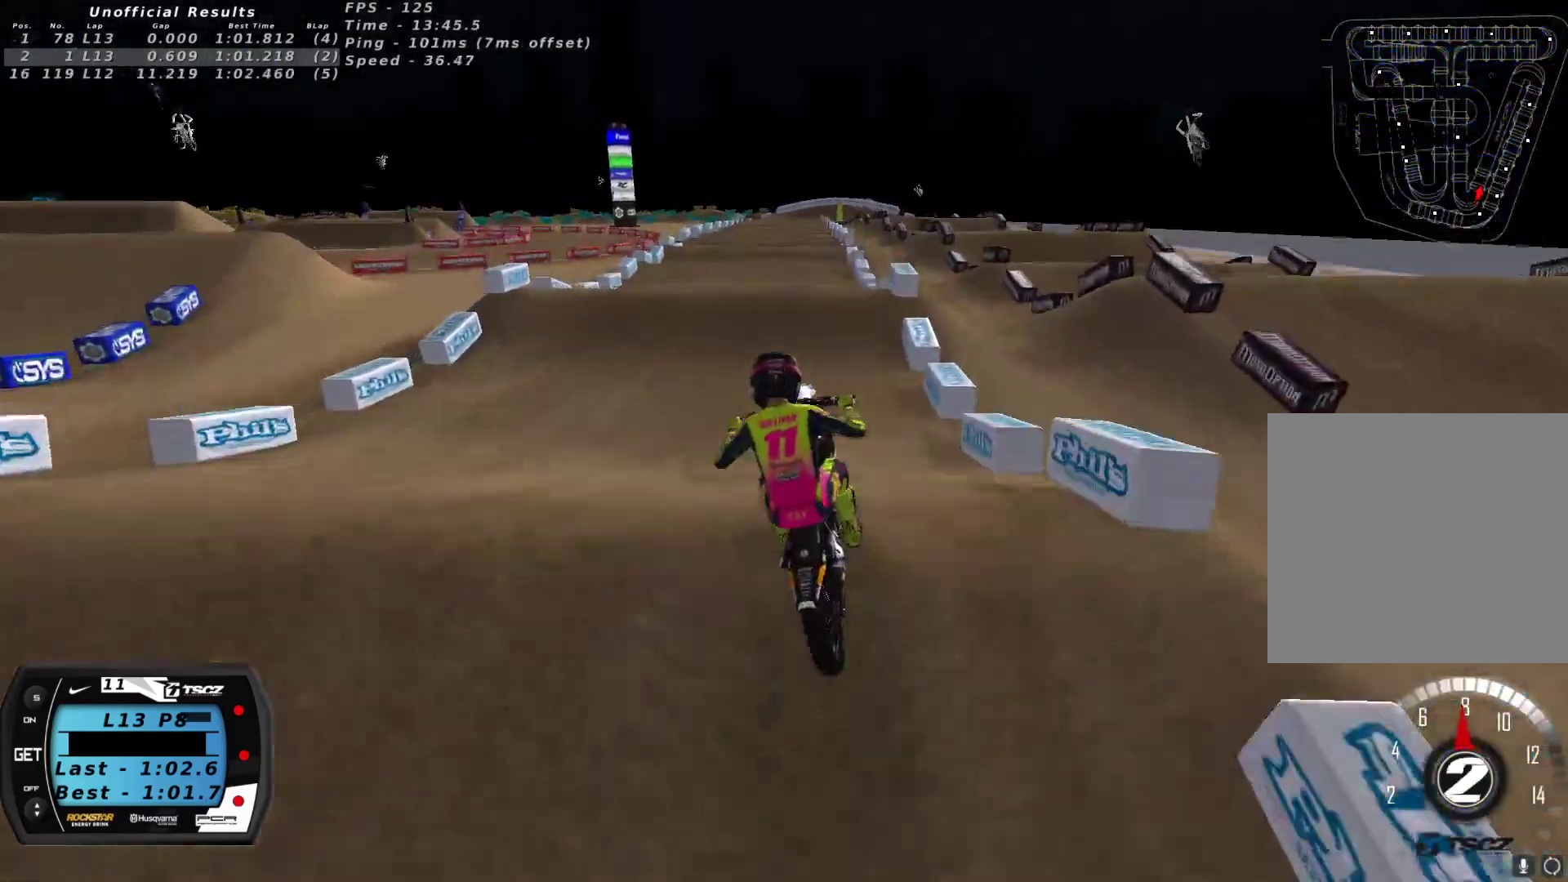
{"buttons": ["R2"], "left_stick": "up-right", "right_stick": "up-left", "events": [[150, "left_stick", "up-left"], [300, "R2", "down"], [367, "left_stick", "up-right"], [467, "right_stick", "up-left"]]}
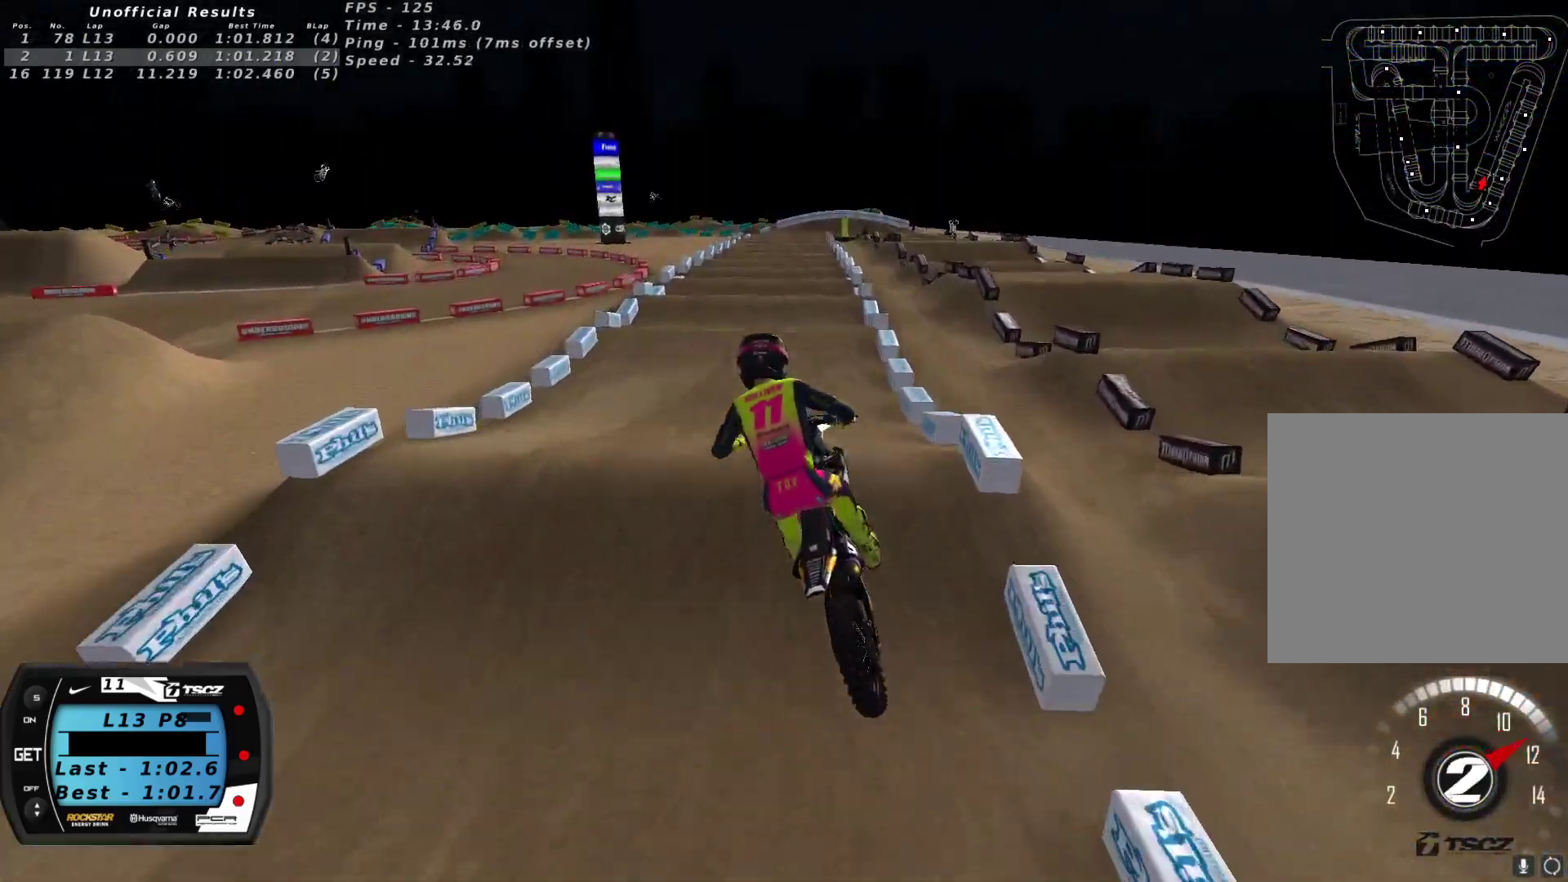
{"buttons": ["R2"], "left_stick": "left", "right_stick": "up-left", "events": [[350, "left_stick", "center"], [467, "left_stick", "left"]]}
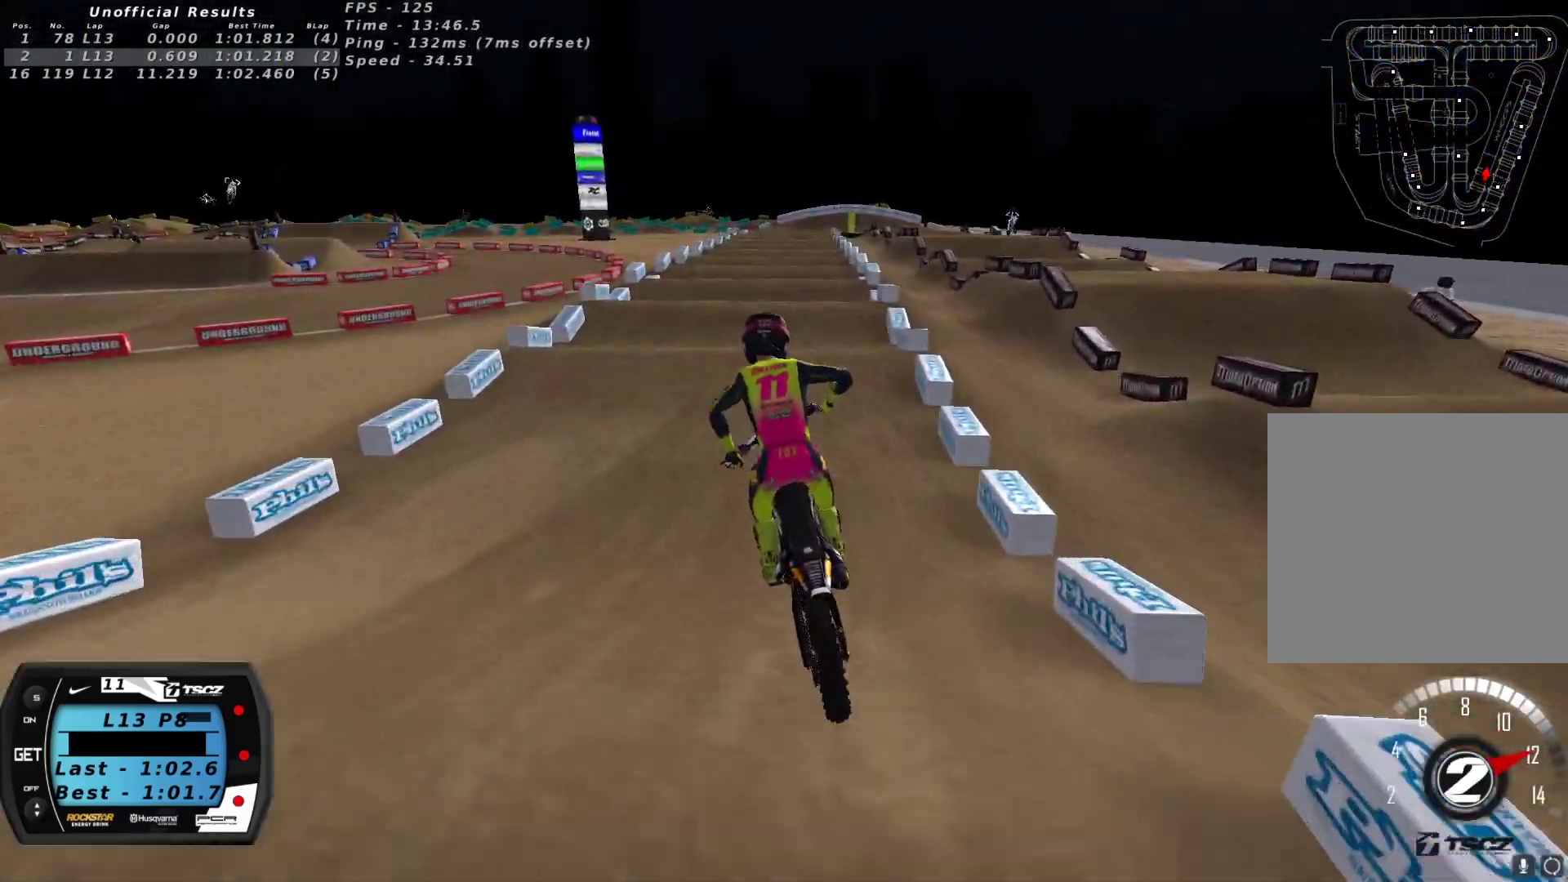
{"buttons": ["R2"], "left_stick": "center", "right_stick": "center", "events": [[133, "left_stick", "center"], [350, "right_stick", "center"]]}
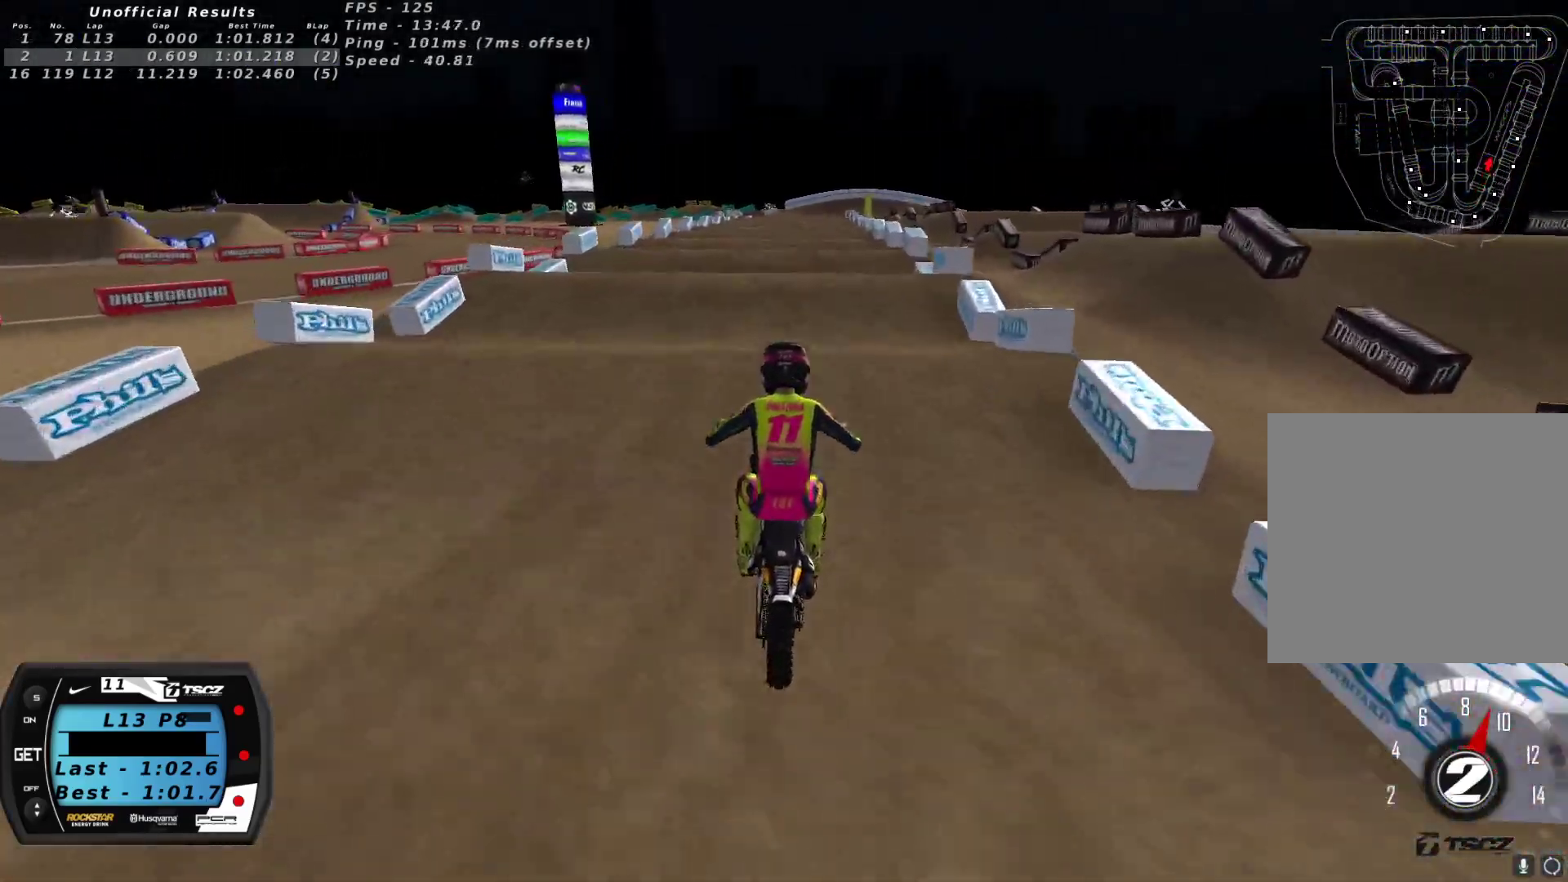
{"buttons": ["R2"], "left_stick": "center", "right_stick": "center", "events": [[50, "A", "down"], [117, "A", "up"], [183, "A", "down"], [367, "A", "up"], [383, "R2", "up"], [483, "R2", "down"]]}